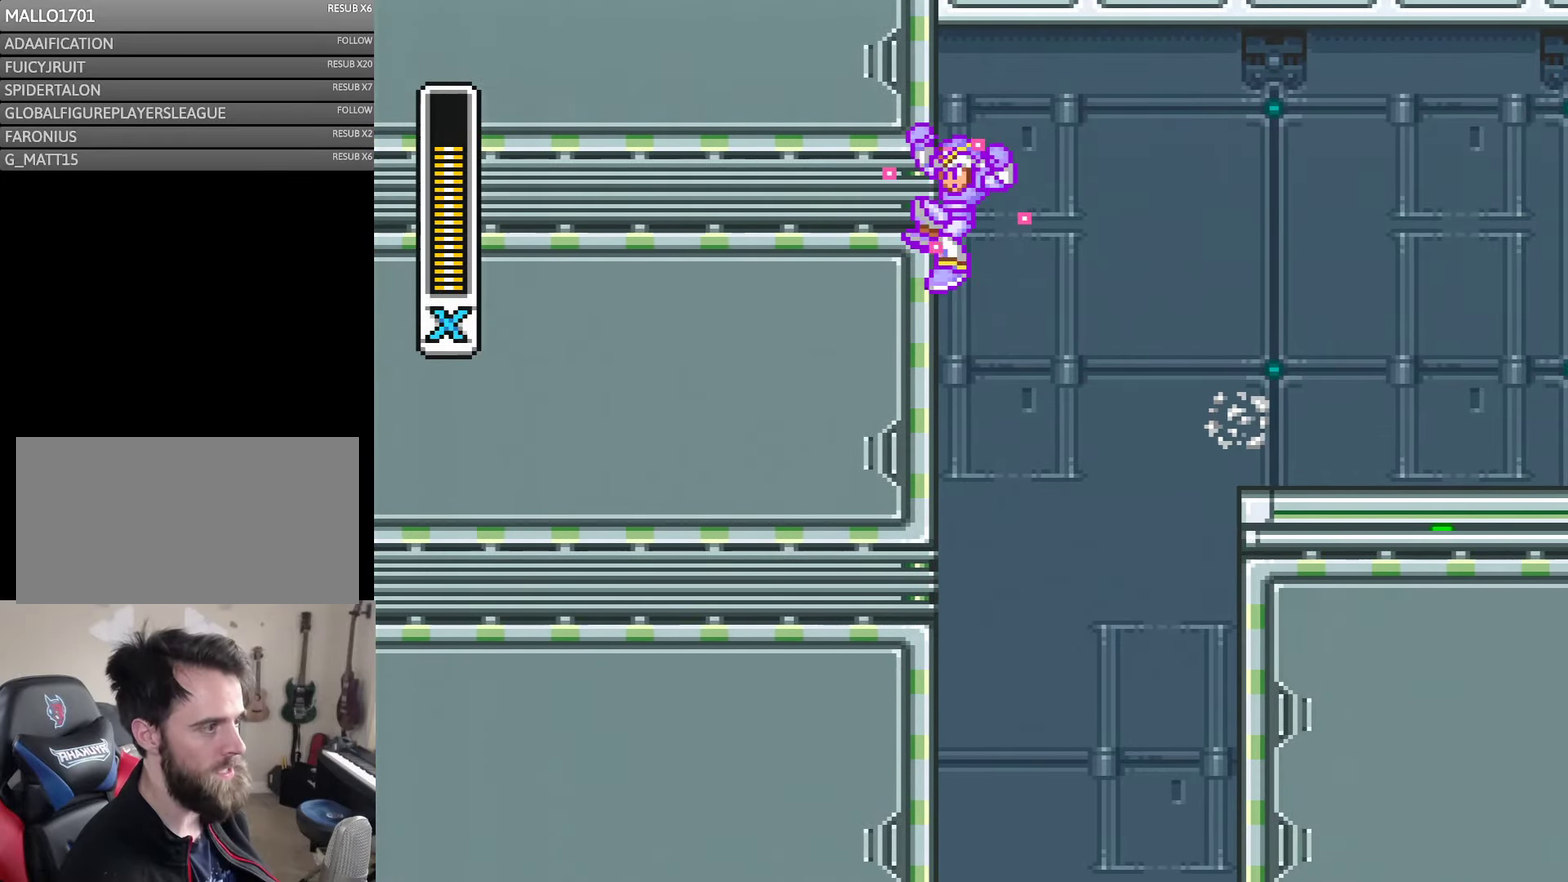
Gameplay with a controller (Nintendo layout); each line is a JSON object with the inputs held at the frame after it. "events" lists button and stick changes between this image and that frame as [ms after this image, input, new state], when the widget could be followed in between. Not read: L3 R3 Y.
{"buttons": ["DPAD_LEFT"], "events": [[100, "A", "up"], [100, "B", "up"], [217, "A", "down"], [250, "B", "down"], [400, "B", "up"], [433, "A", "up"]]}
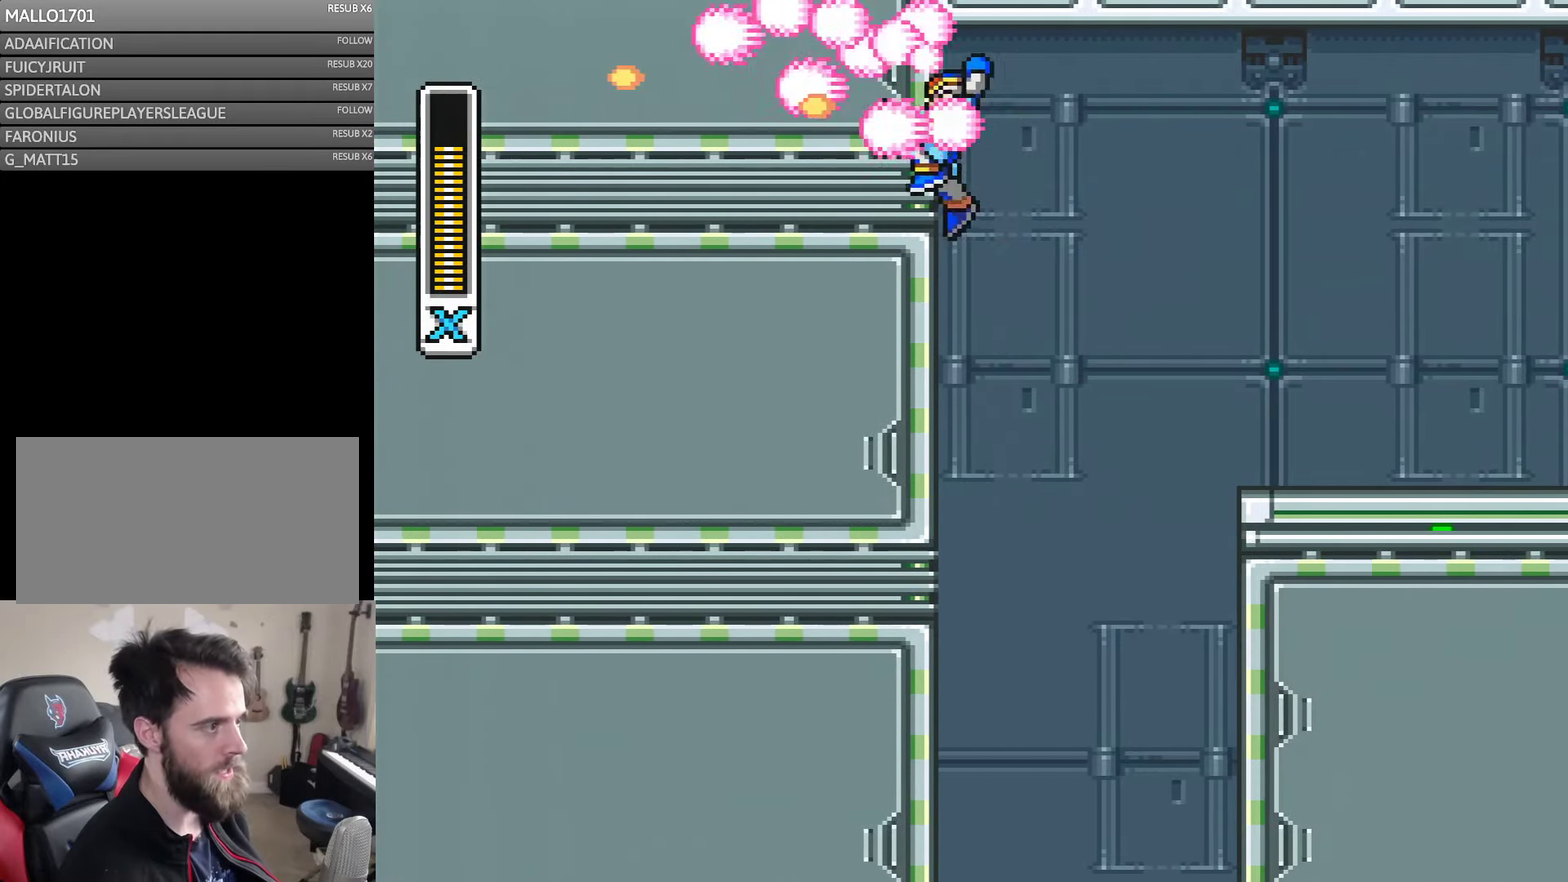
{"buttons": [], "events": [[100, "DPAD_LEFT", "up"], [217, "DPAD_RIGHT", "down"], [317, "DPAD_RIGHT", "up"]]}
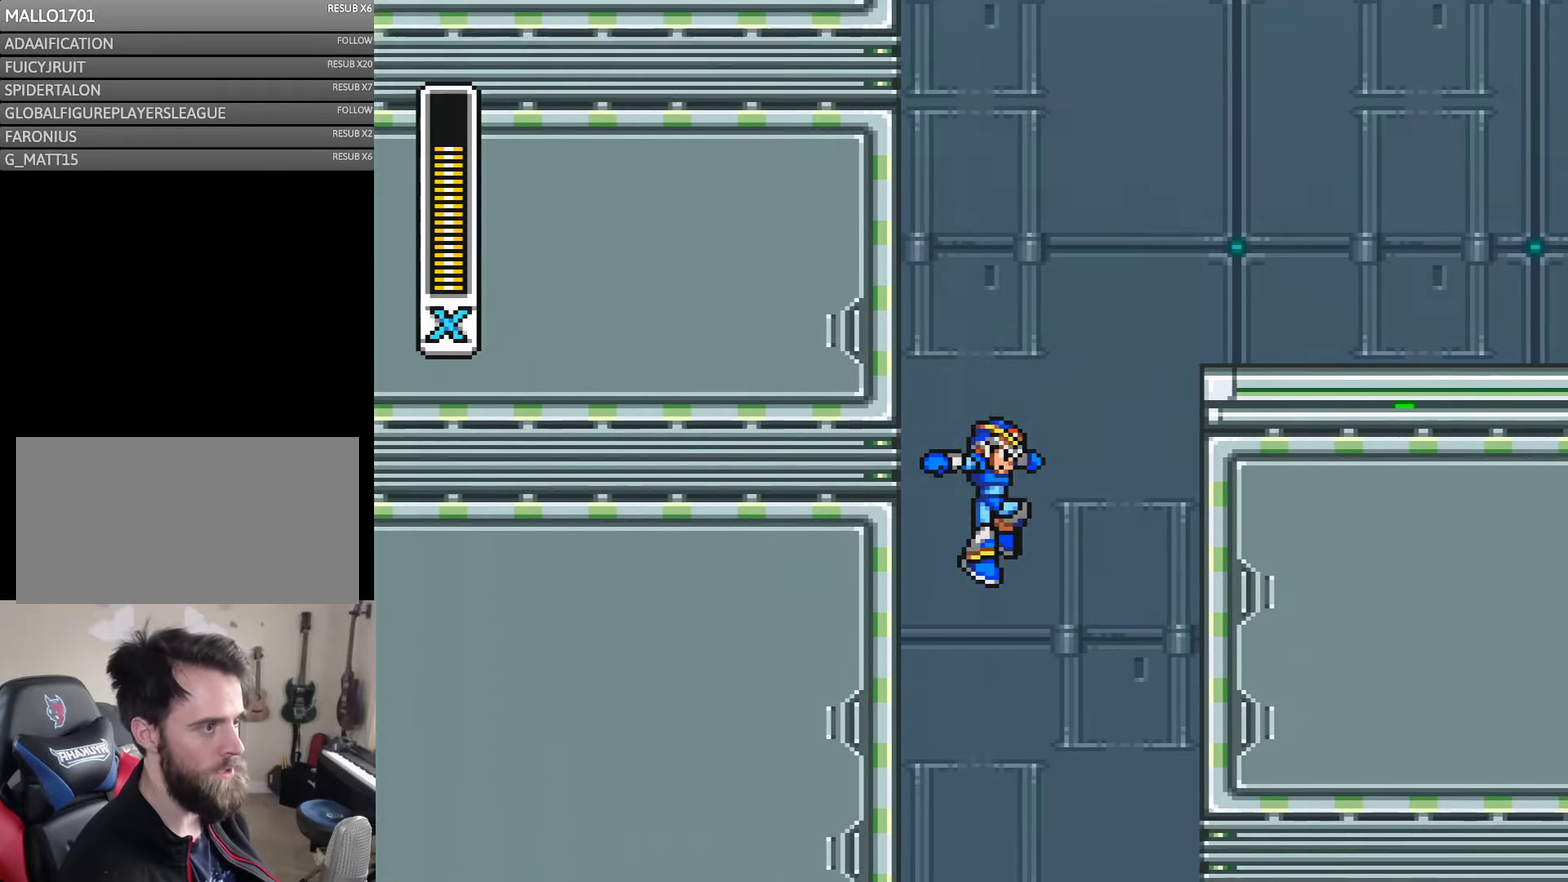
{"buttons": [], "events": []}
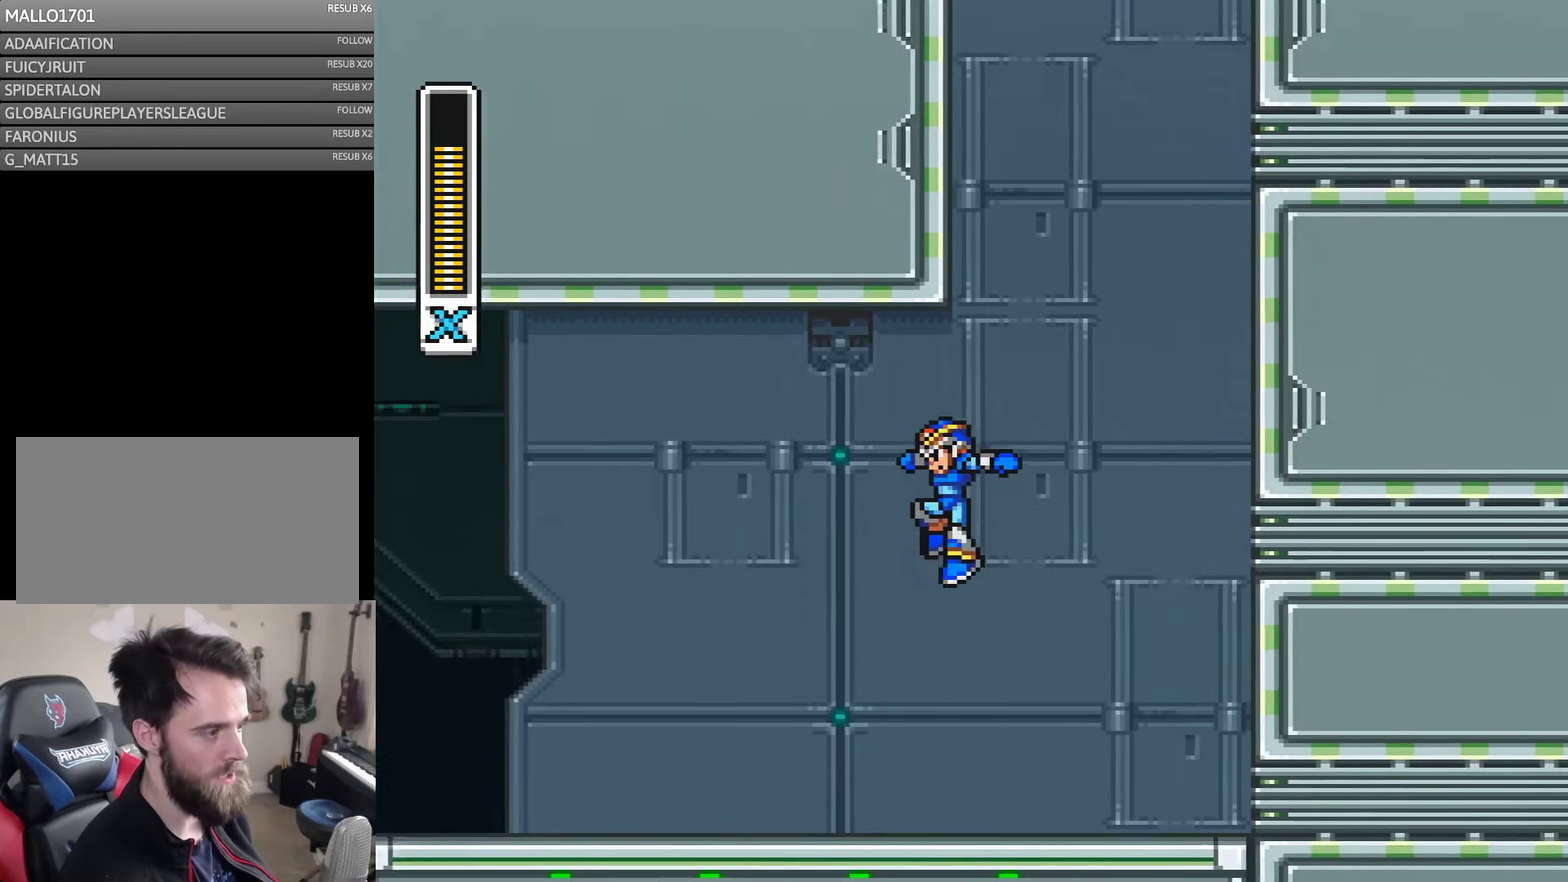
{"buttons": ["A", "DPAD_LEFT"], "events": [[50, "DPAD_LEFT", "down"], [433, "A", "down"]]}
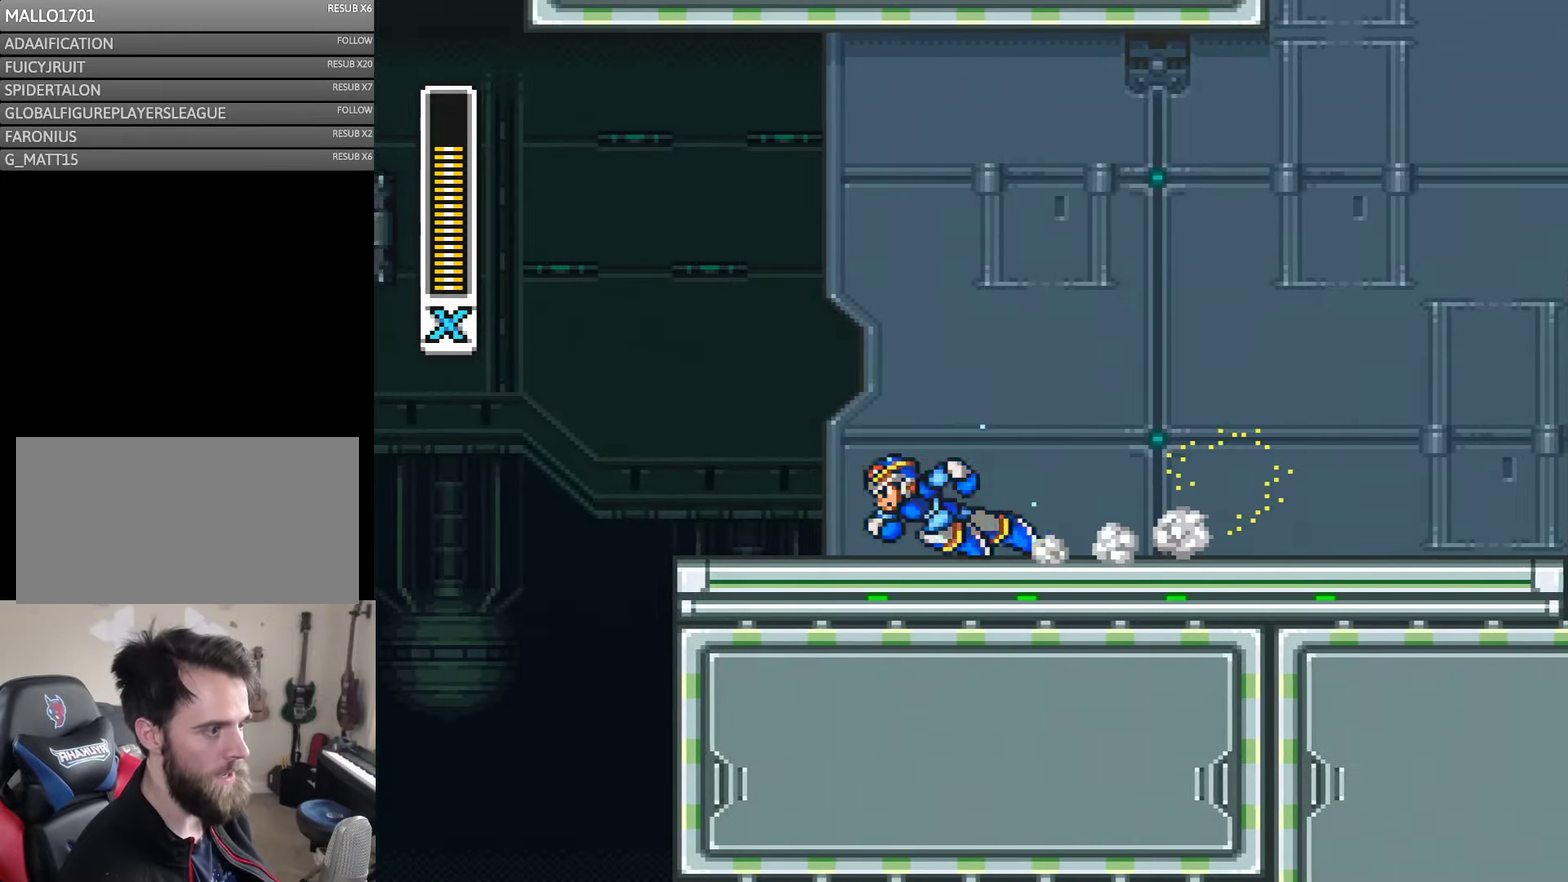
{"buttons": ["DPAD_LEFT"], "events": [[167, "B", "down"], [333, "B", "up"], [367, "A", "up"]]}
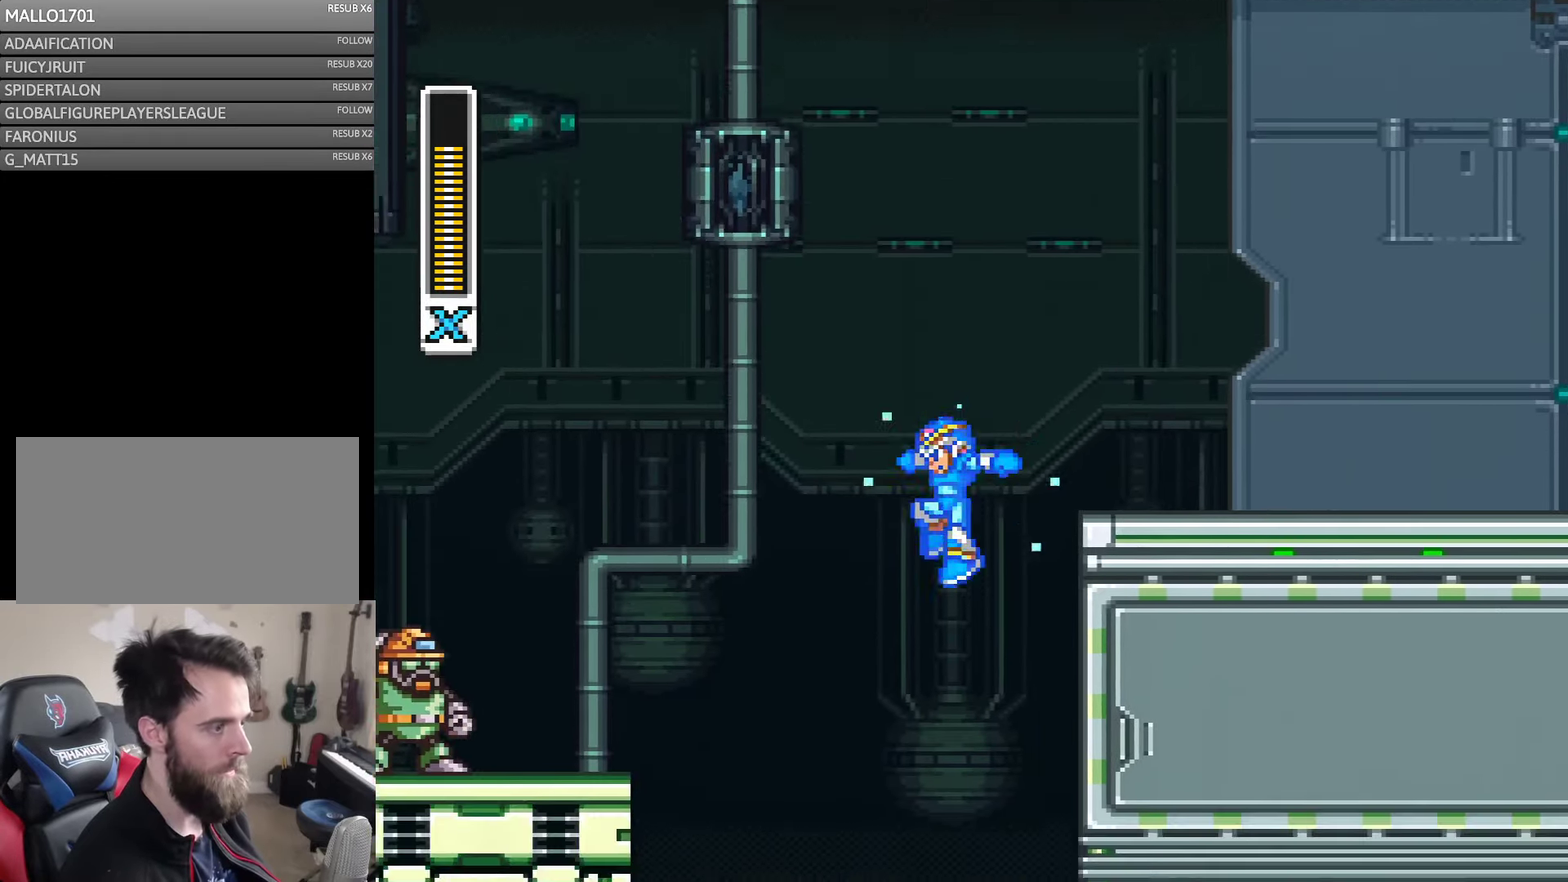
{"buttons": [], "events": [[67, "DPAD_LEFT", "up"]]}
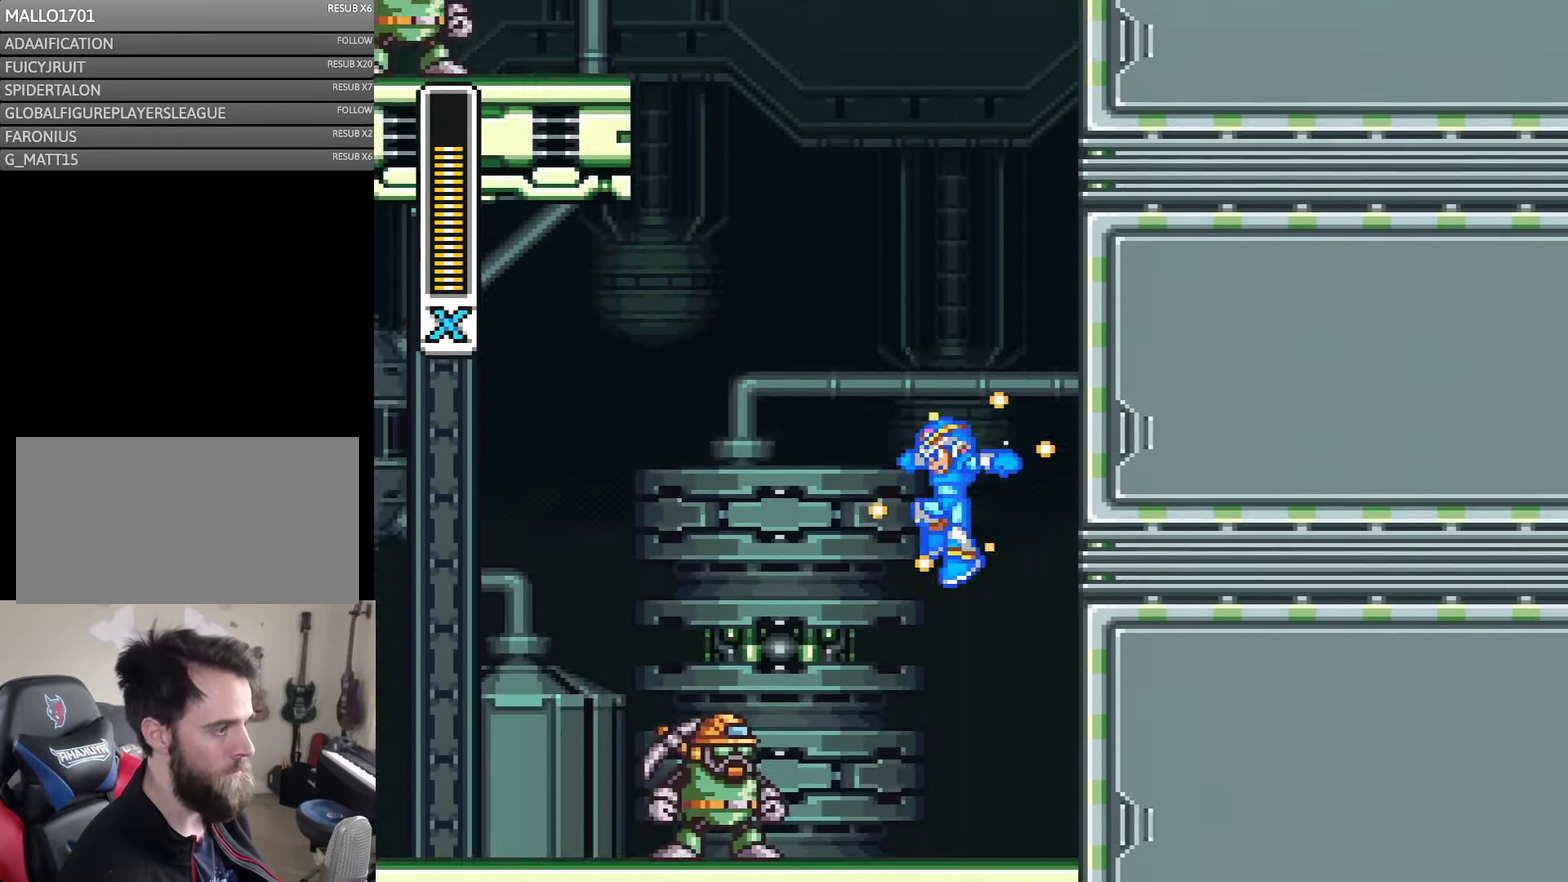
{"buttons": [], "events": []}
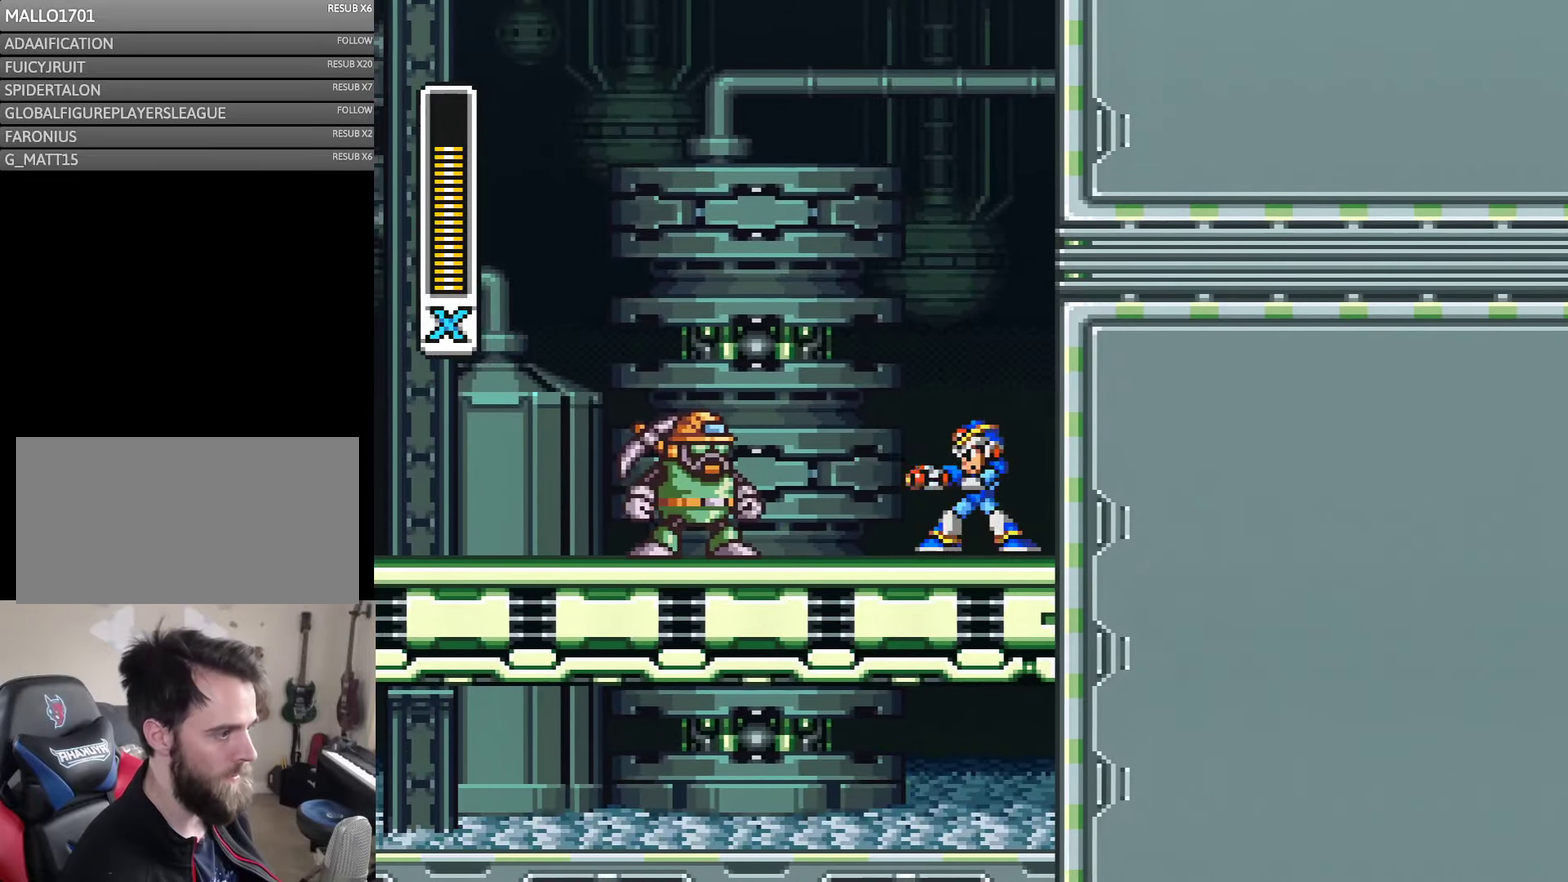
{"buttons": ["B", "DPAD_RIGHT"], "events": [[100, "DPAD_LEFT", "down"], [200, "DPAD_LEFT", "up"], [434, "DPAD_RIGHT", "down"], [467, "B", "down"]]}
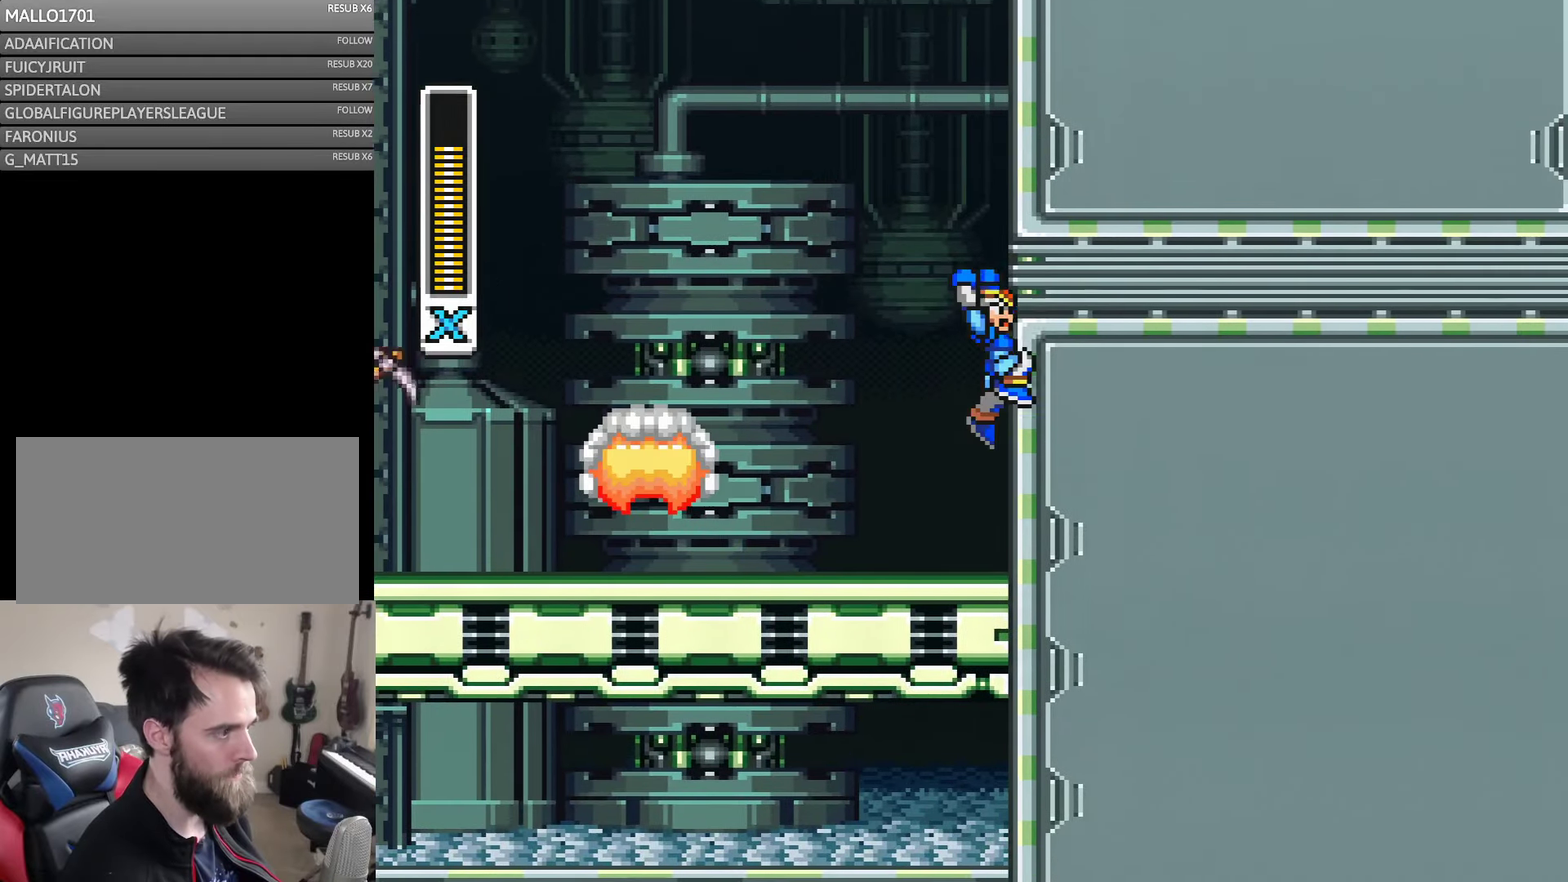
{"buttons": ["B", "DPAD_RIGHT"], "events": [[234, "B", "up"], [350, "B", "down"]]}
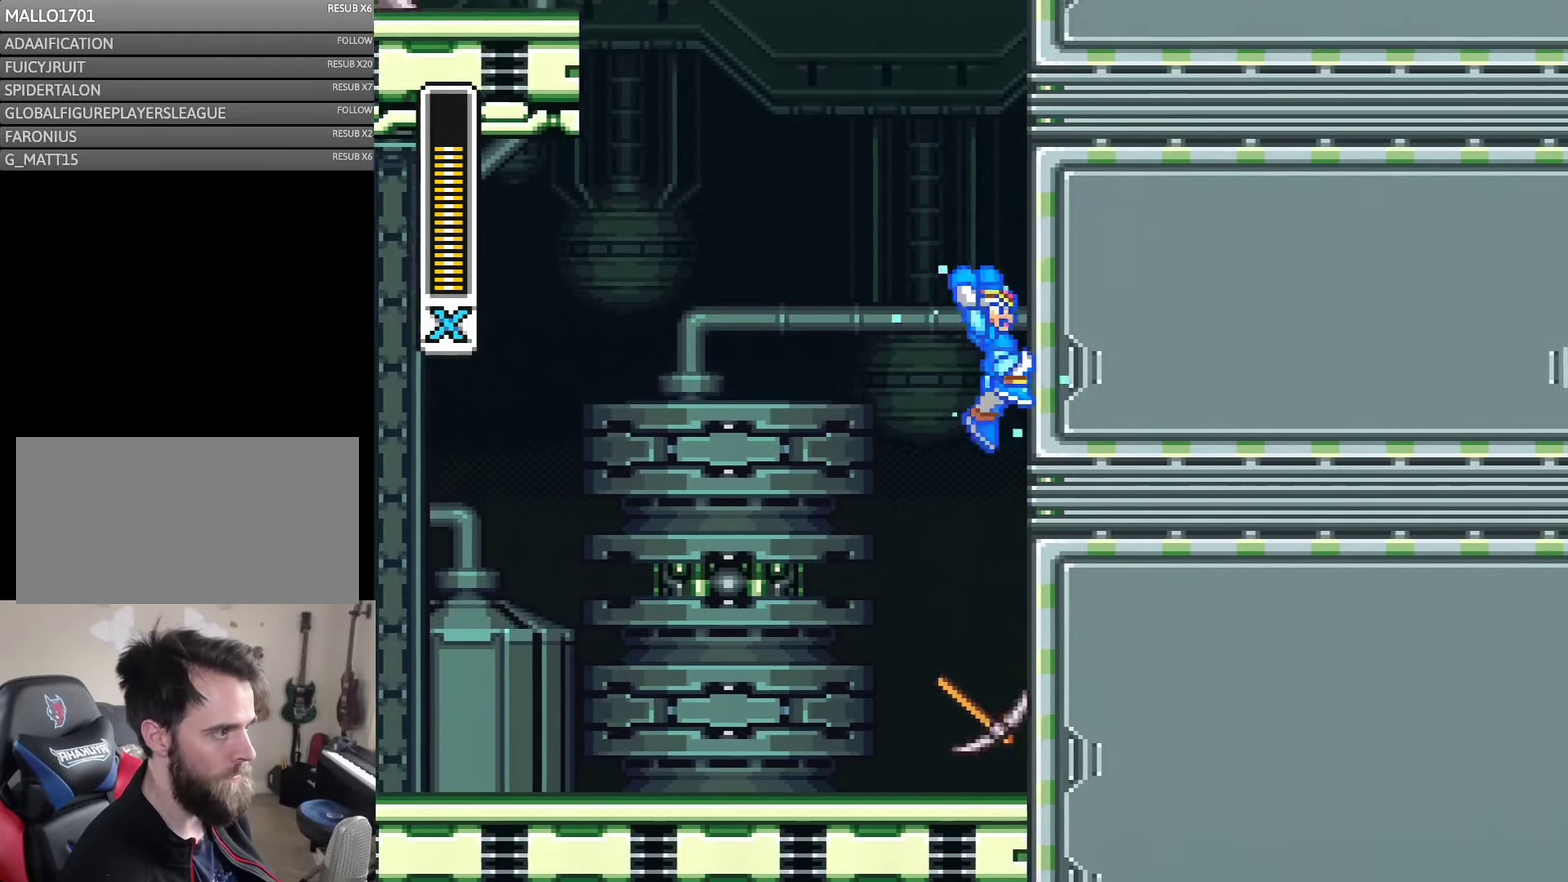
{"buttons": ["B", "DPAD_RIGHT"], "events": [[167, "B", "up"], [317, "B", "down"]]}
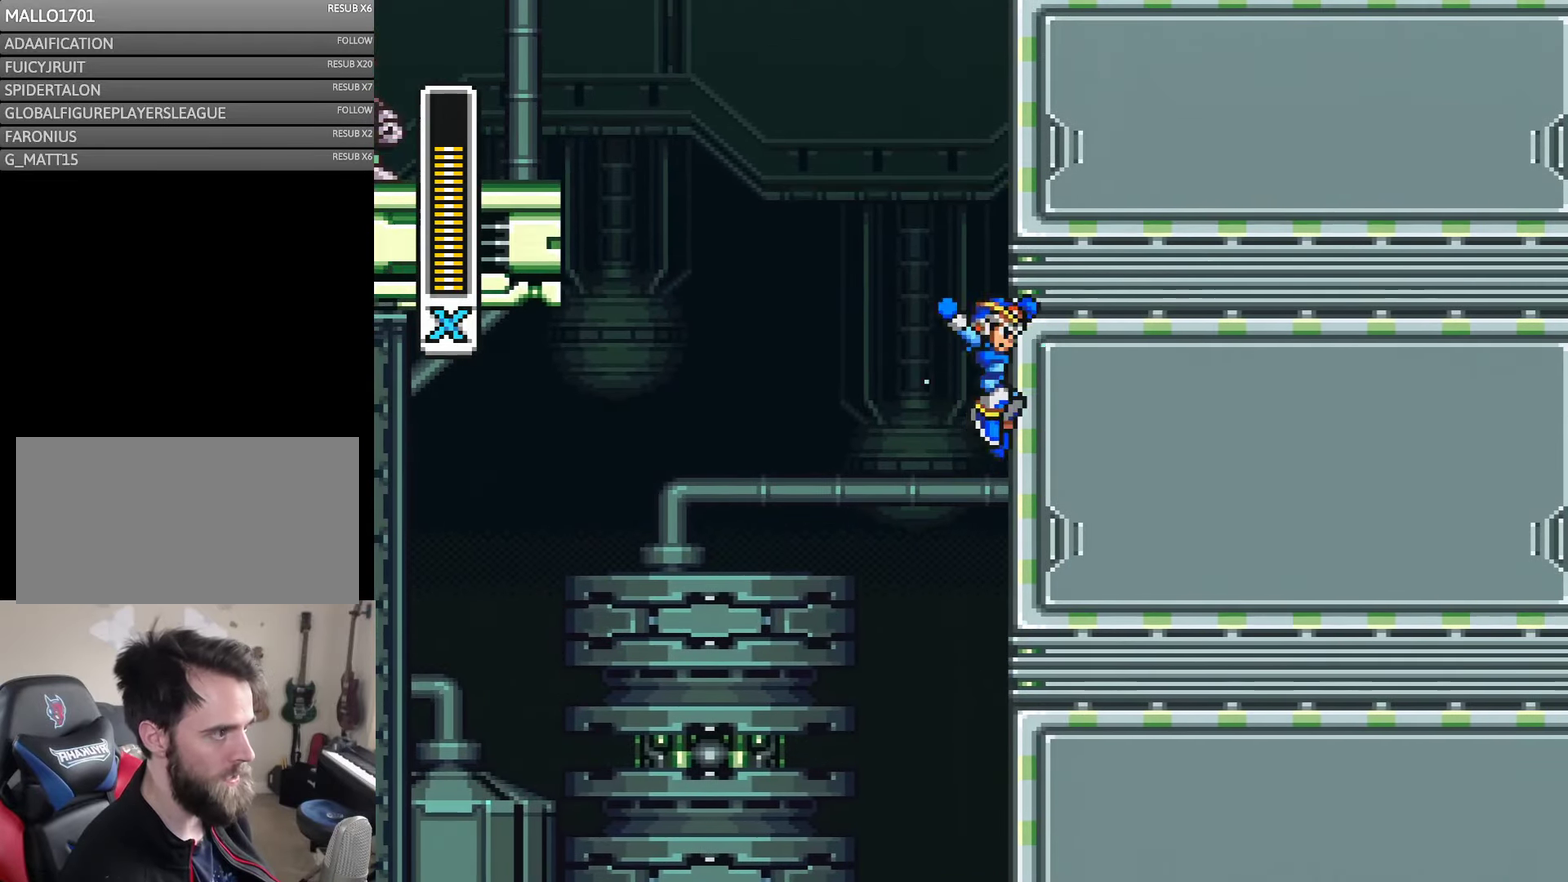
{"buttons": ["DPAD_RIGHT"], "events": [[67, "B", "up"], [200, "B", "down"], [500, "B", "up"]]}
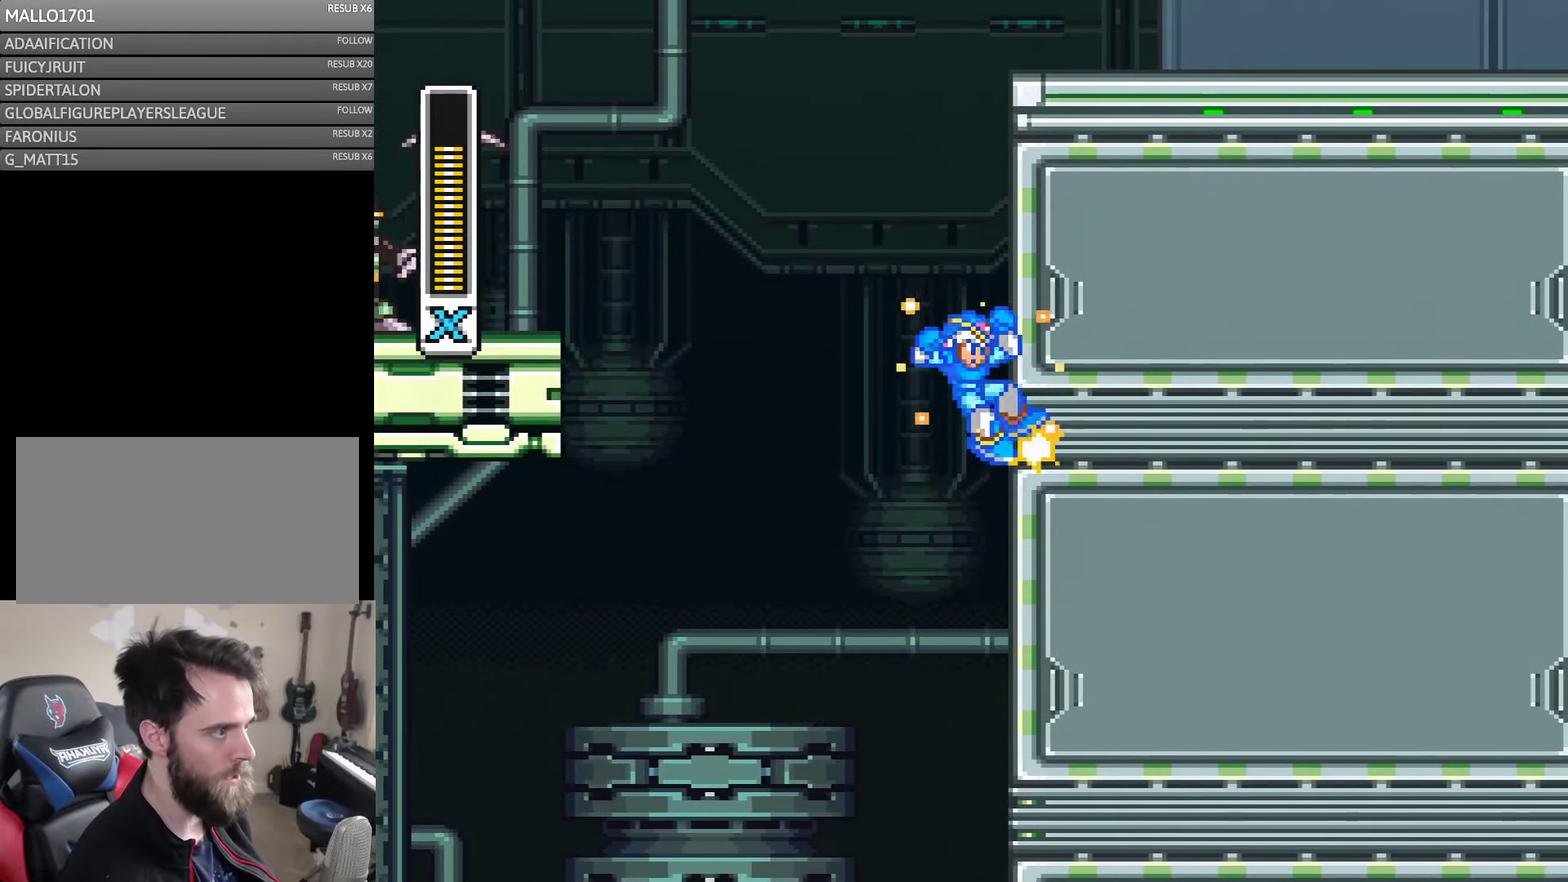
{"buttons": ["DPAD_RIGHT"], "events": [[84, "B", "down"], [400, "B", "up"]]}
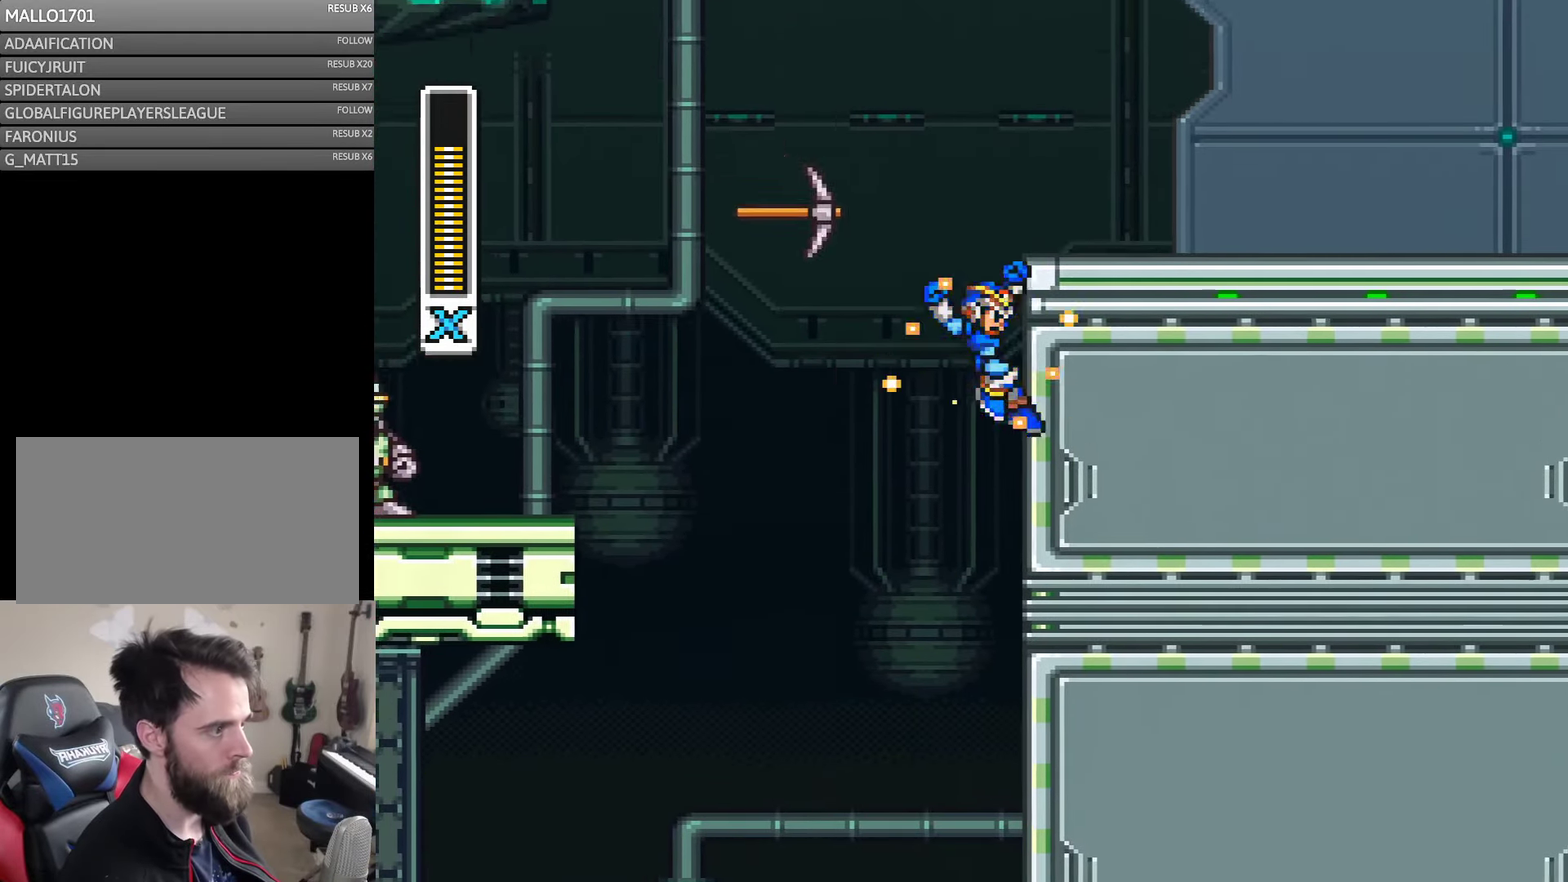
{"buttons": ["DPAD_RIGHT"], "events": [[34, "B", "down"], [500, "B", "up"]]}
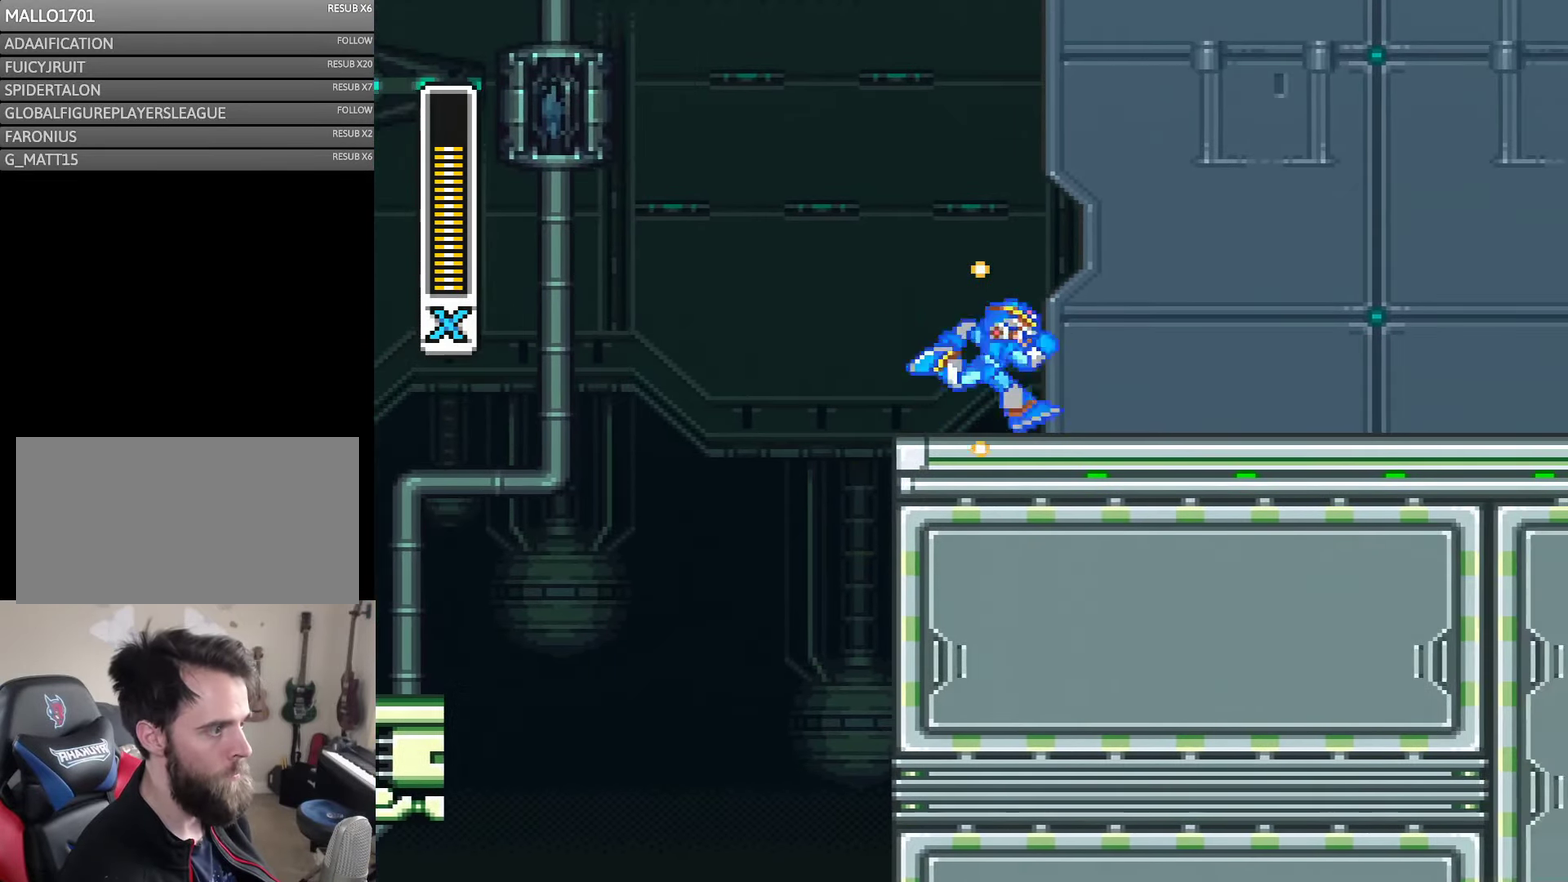
{"buttons": ["A", "B", "DPAD_LEFT"], "events": [[167, "DPAD_LEFT", "down"], [167, "DPAD_RIGHT", "up"], [200, "A", "down"], [267, "B", "down"]]}
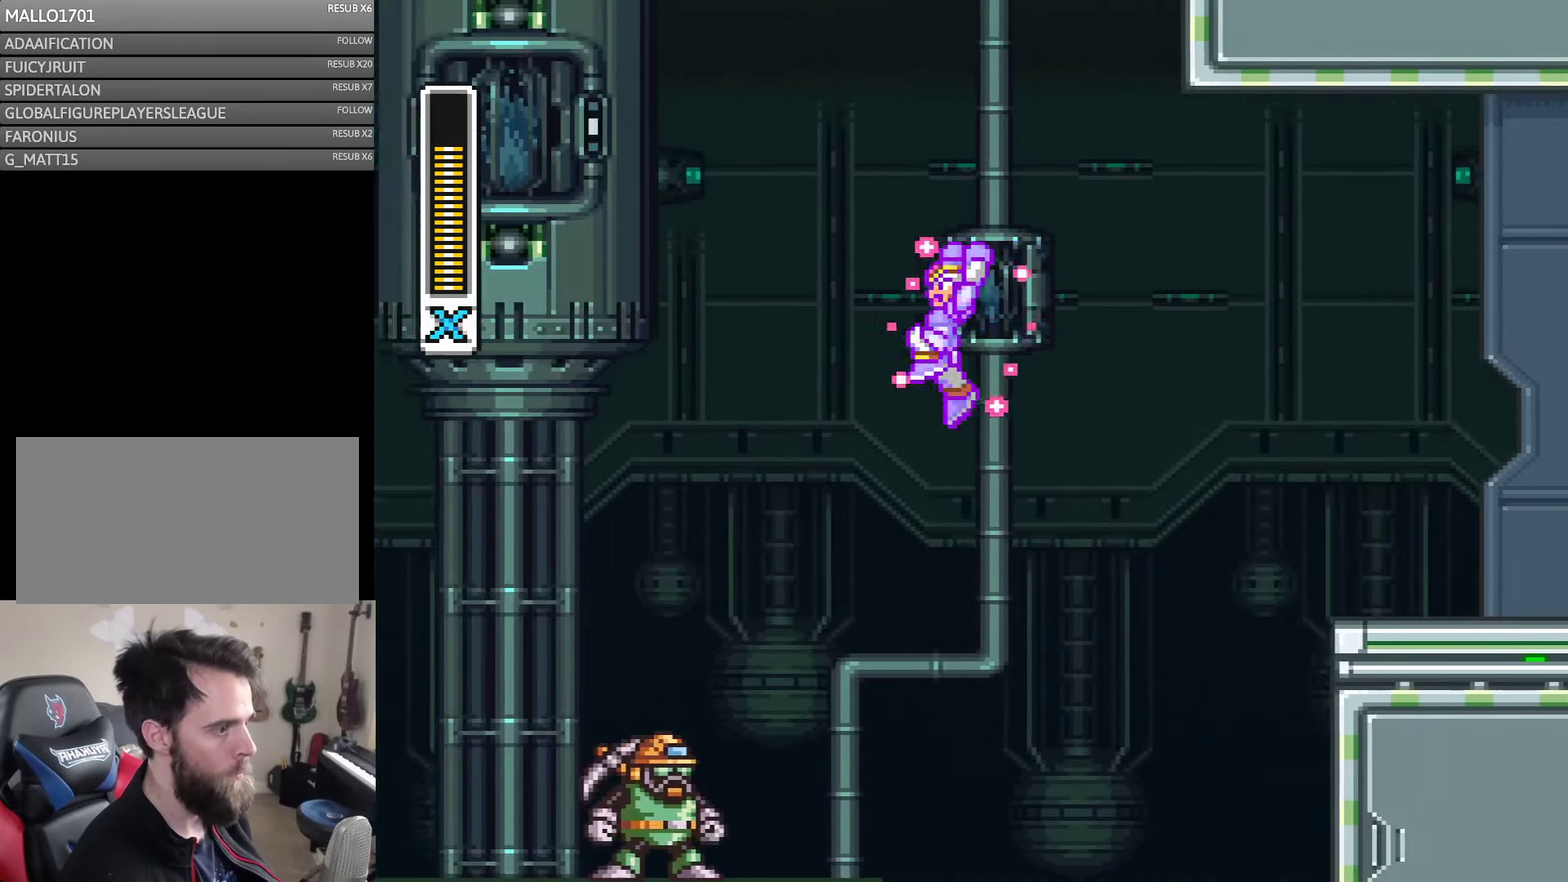
{"buttons": [], "events": [[317, "DPAD_UP", "down"], [367, "DPAD_LEFT", "up"], [367, "DPAD_RIGHT", "down"], [367, "DPAD_UP", "up"], [400, "B", "up"], [417, "A", "up"], [467, "DPAD_RIGHT", "up"]]}
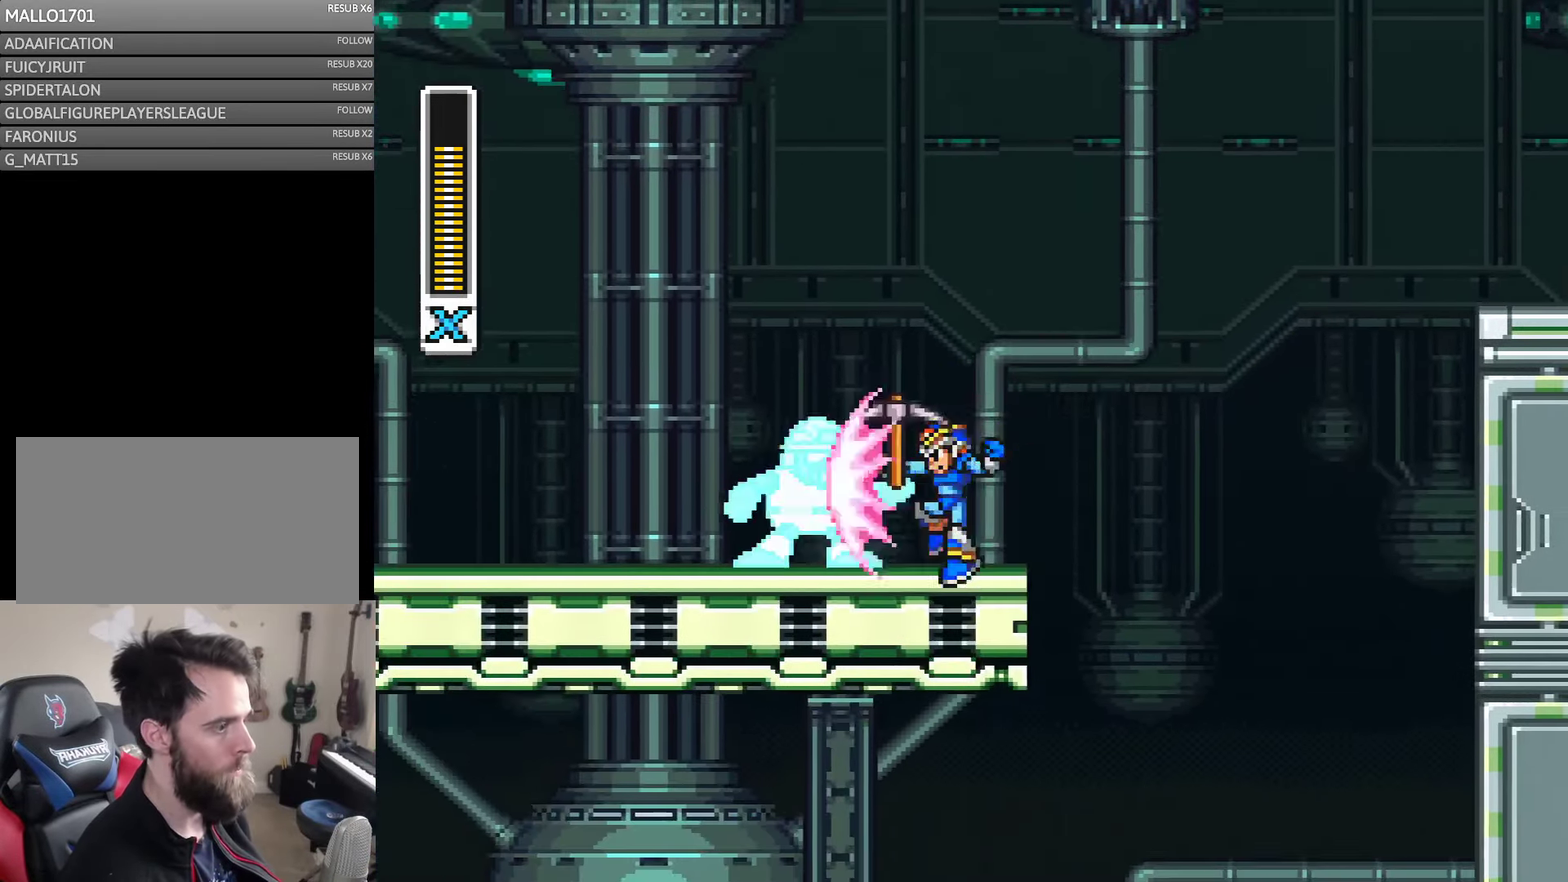
{"buttons": ["DPAD_LEFT"], "events": [[100, "DPAD_LEFT", "down"], [200, "DPAD_LEFT", "up"], [400, "DPAD_LEFT", "down"]]}
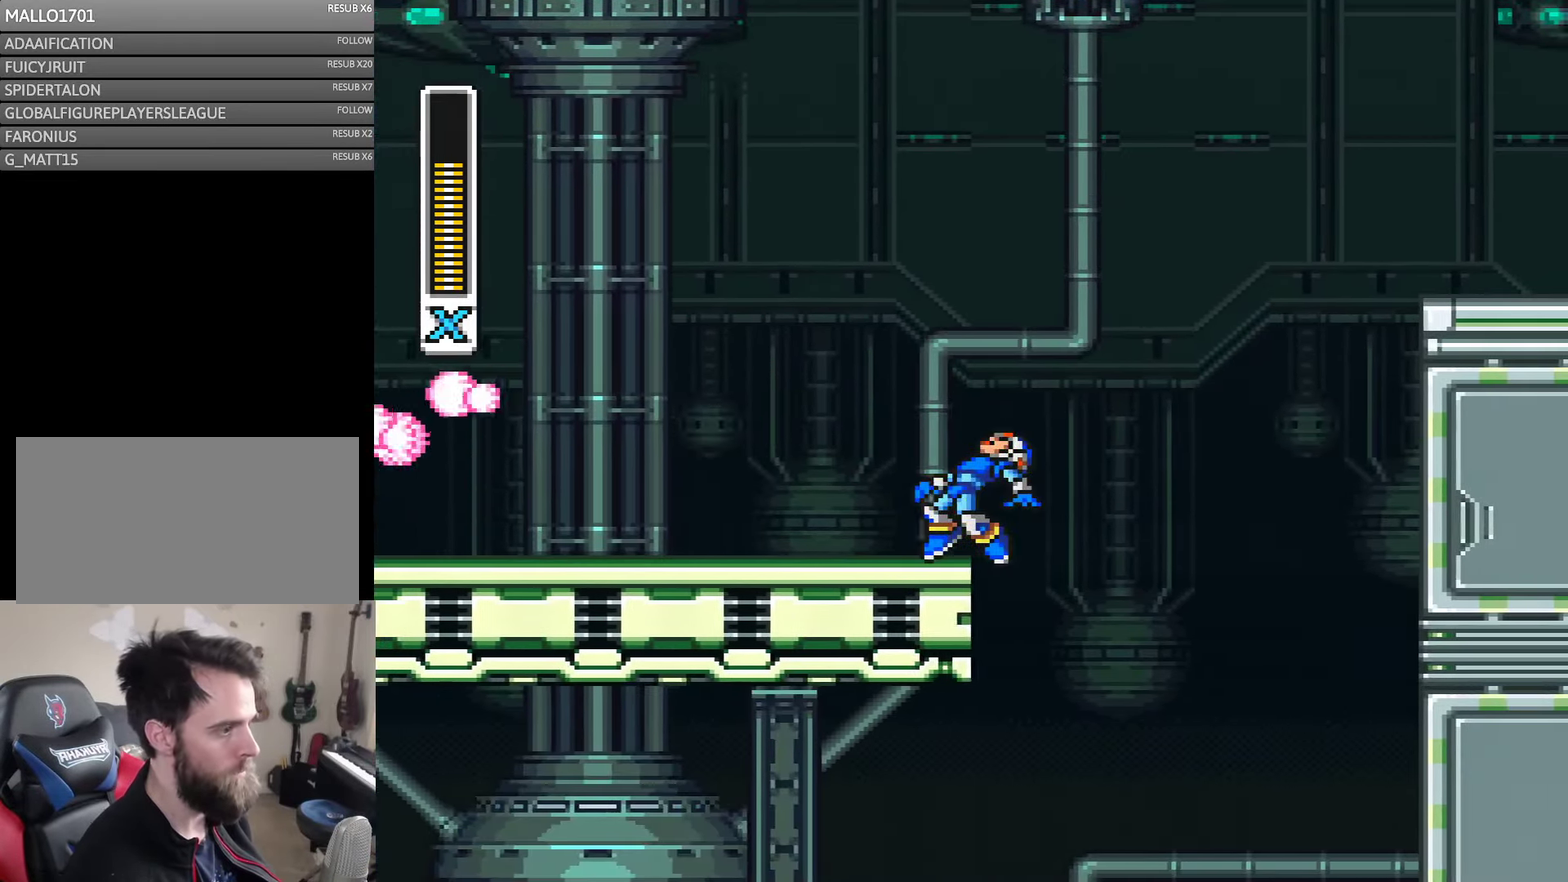
{"buttons": ["A", "DPAD_LEFT"], "events": [[216, "A", "down"]]}
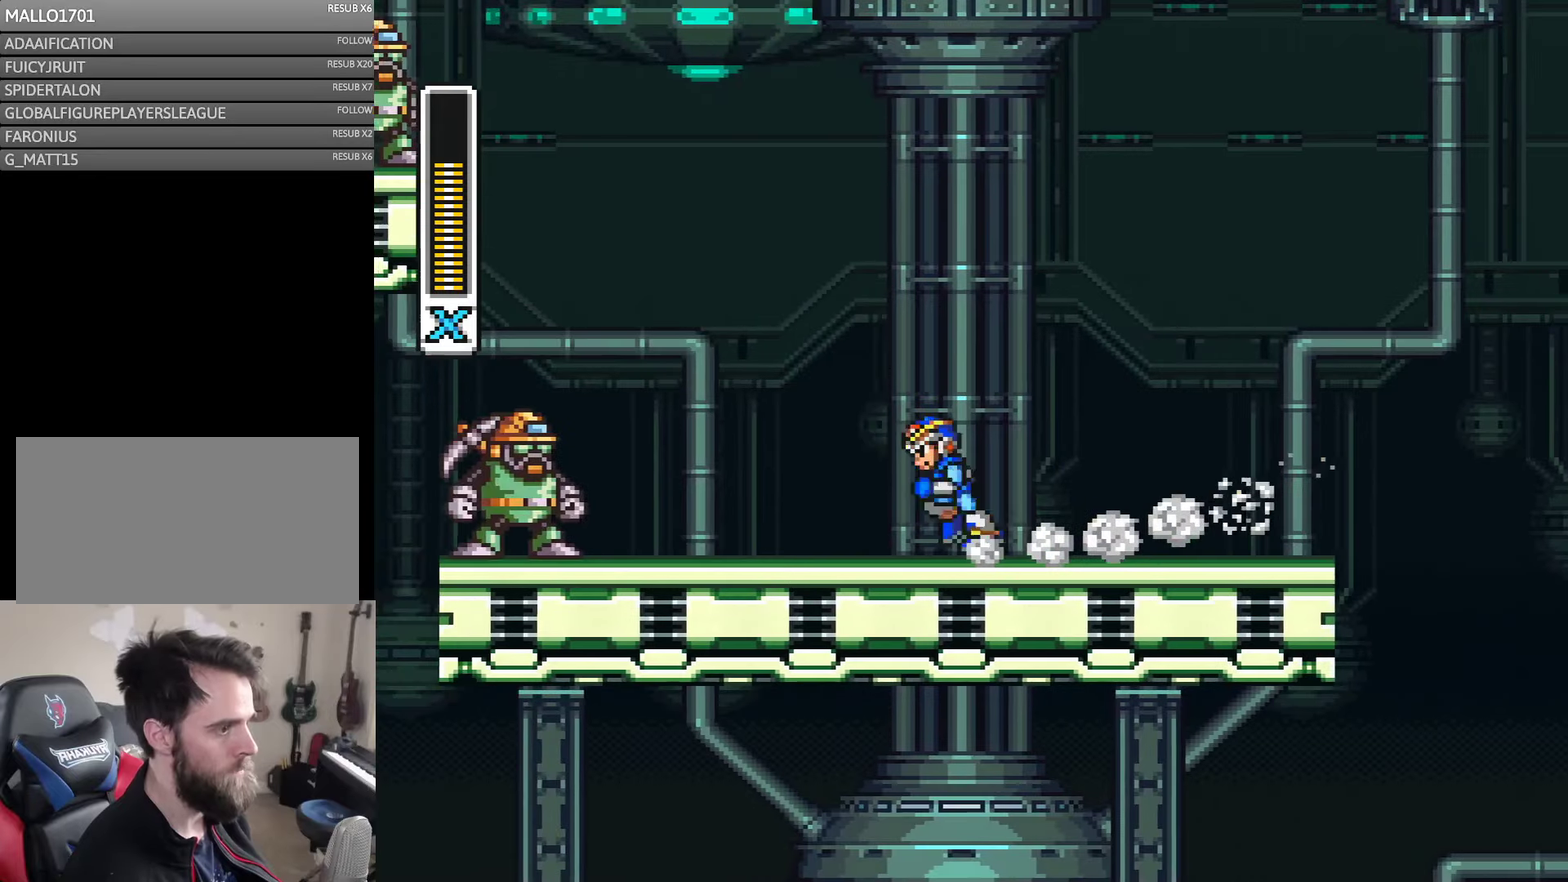
{"buttons": ["DPAD_LEFT"], "events": [[100, "A", "up"], [183, "A", "down"], [283, "A", "up"]]}
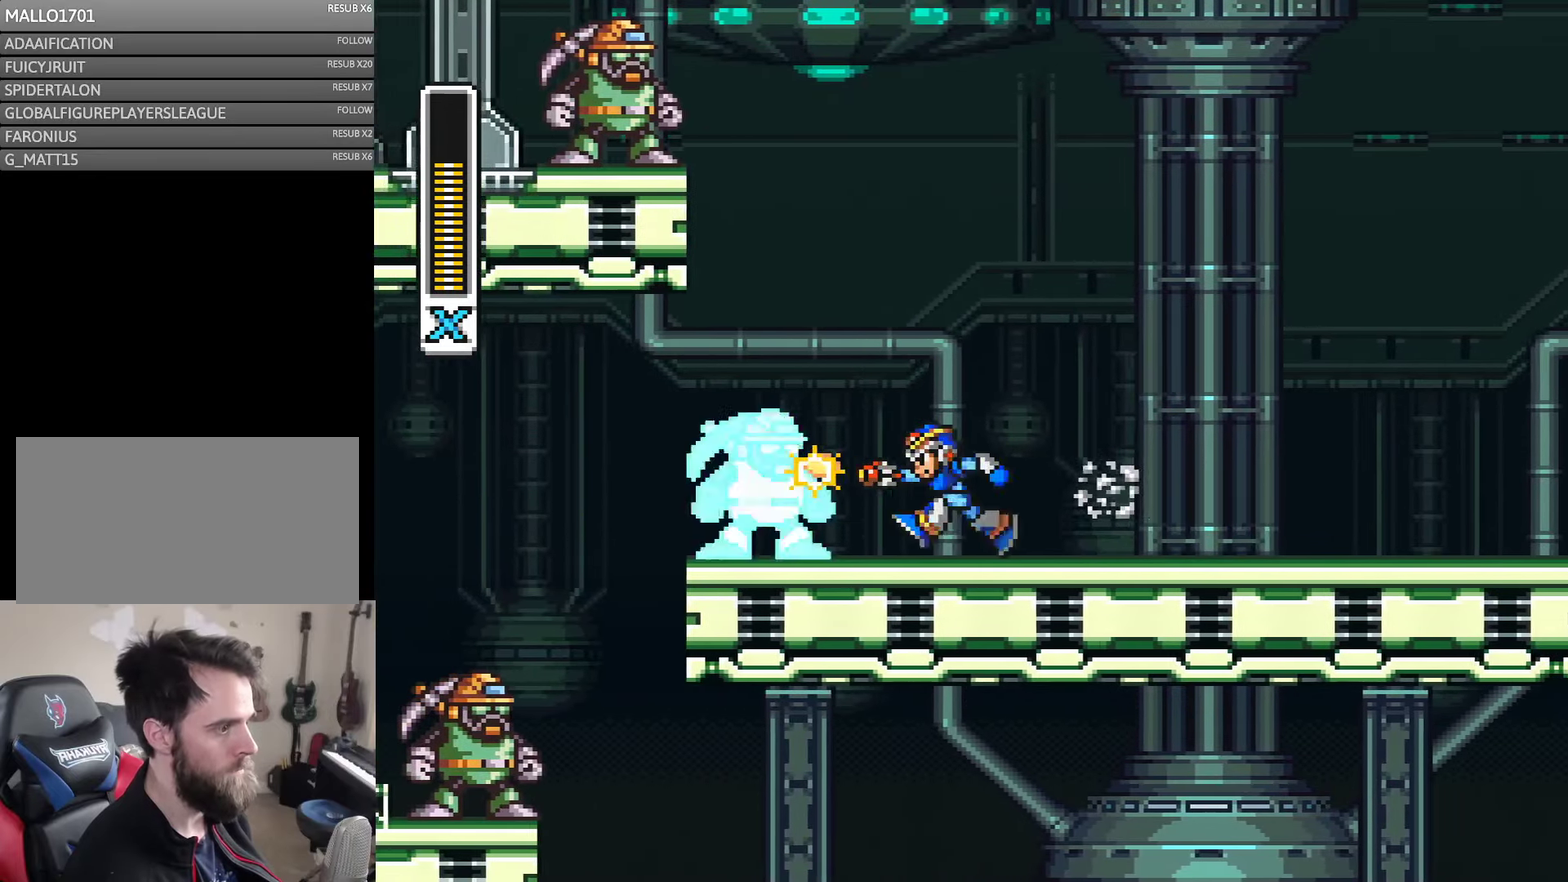
{"buttons": ["DPAD_LEFT"], "events": [[200, "DPAD_LEFT", "up"], [466, "DPAD_LEFT", "down"]]}
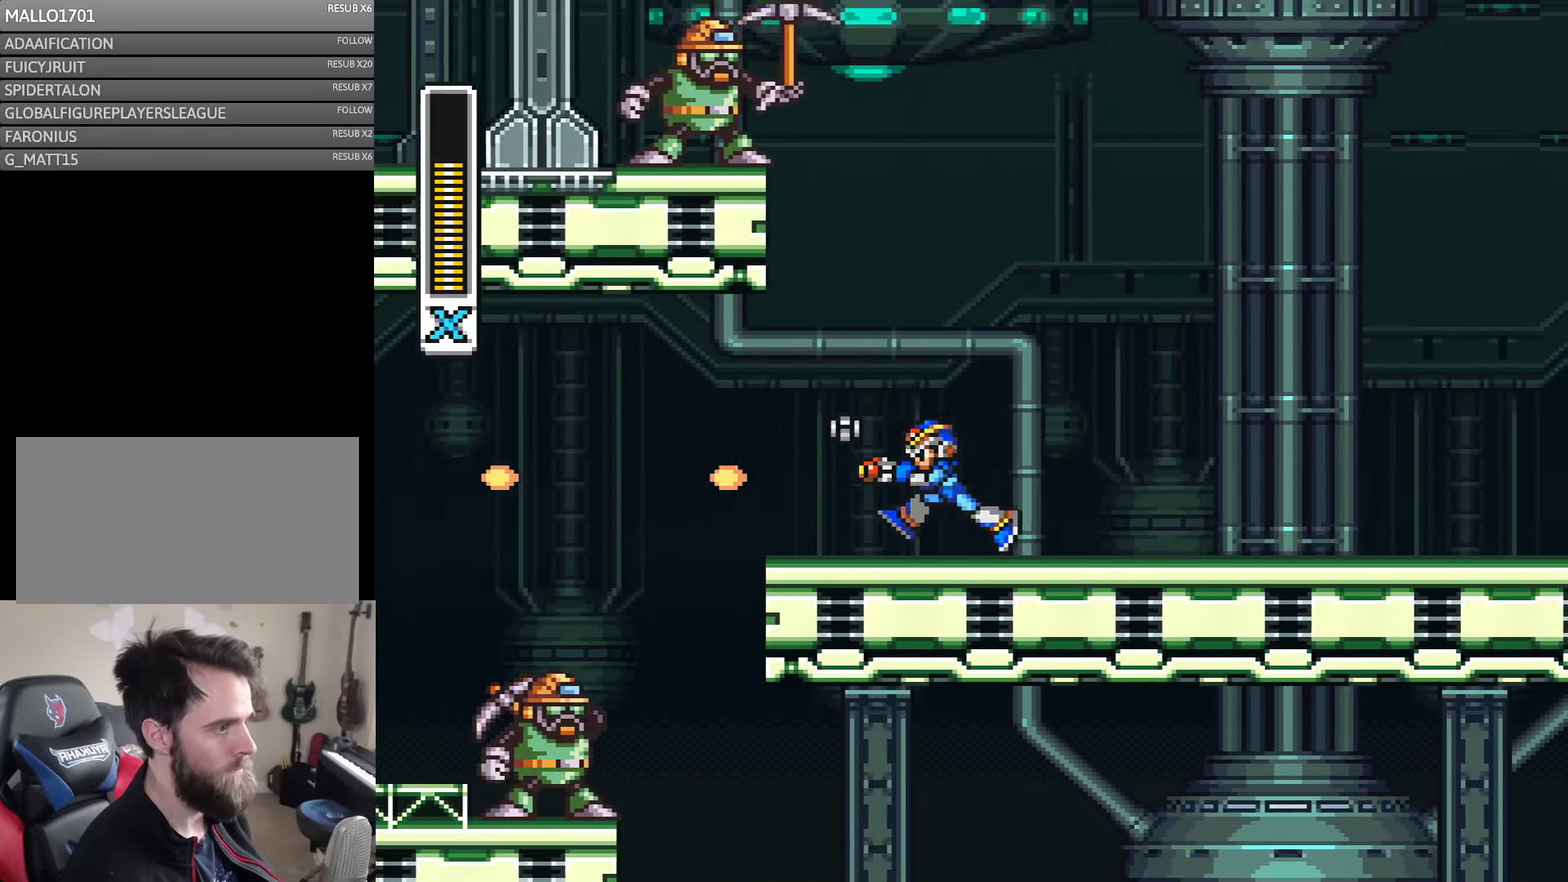
{"buttons": ["B", "DPAD_LEFT"], "events": [[216, "B", "down"], [316, "DPAD_LEFT", "up"], [383, "DPAD_LEFT", "down"]]}
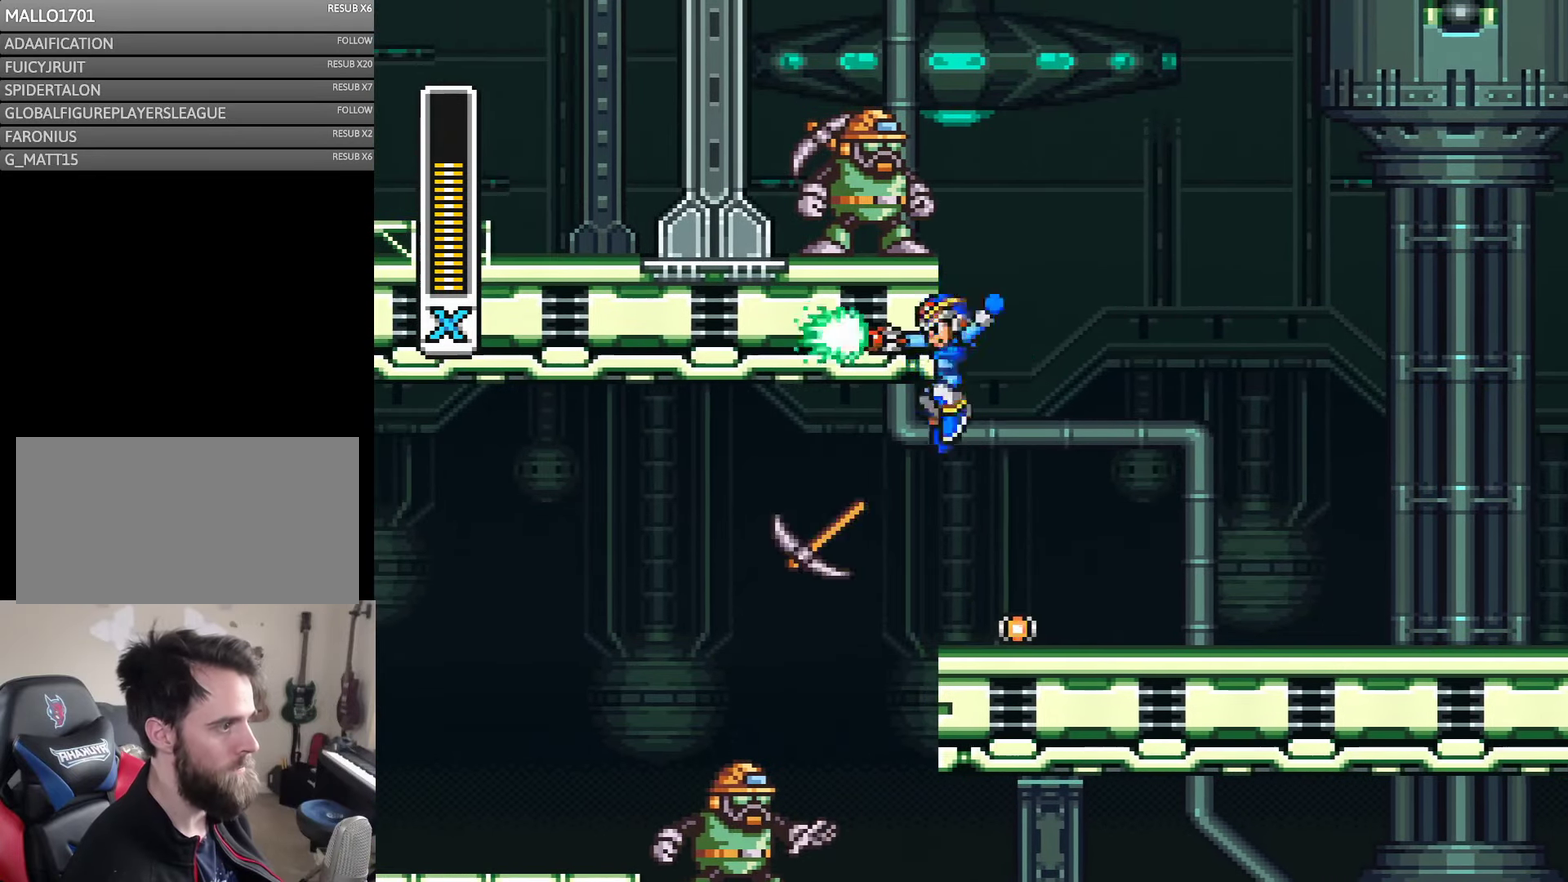
{"buttons": ["B"], "events": [[233, "DPAD_LEFT", "up"], [250, "DPAD_RIGHT", "down"], [350, "DPAD_RIGHT", "up"], [383, "DPAD_LEFT", "down"], [500, "DPAD_LEFT", "up"]]}
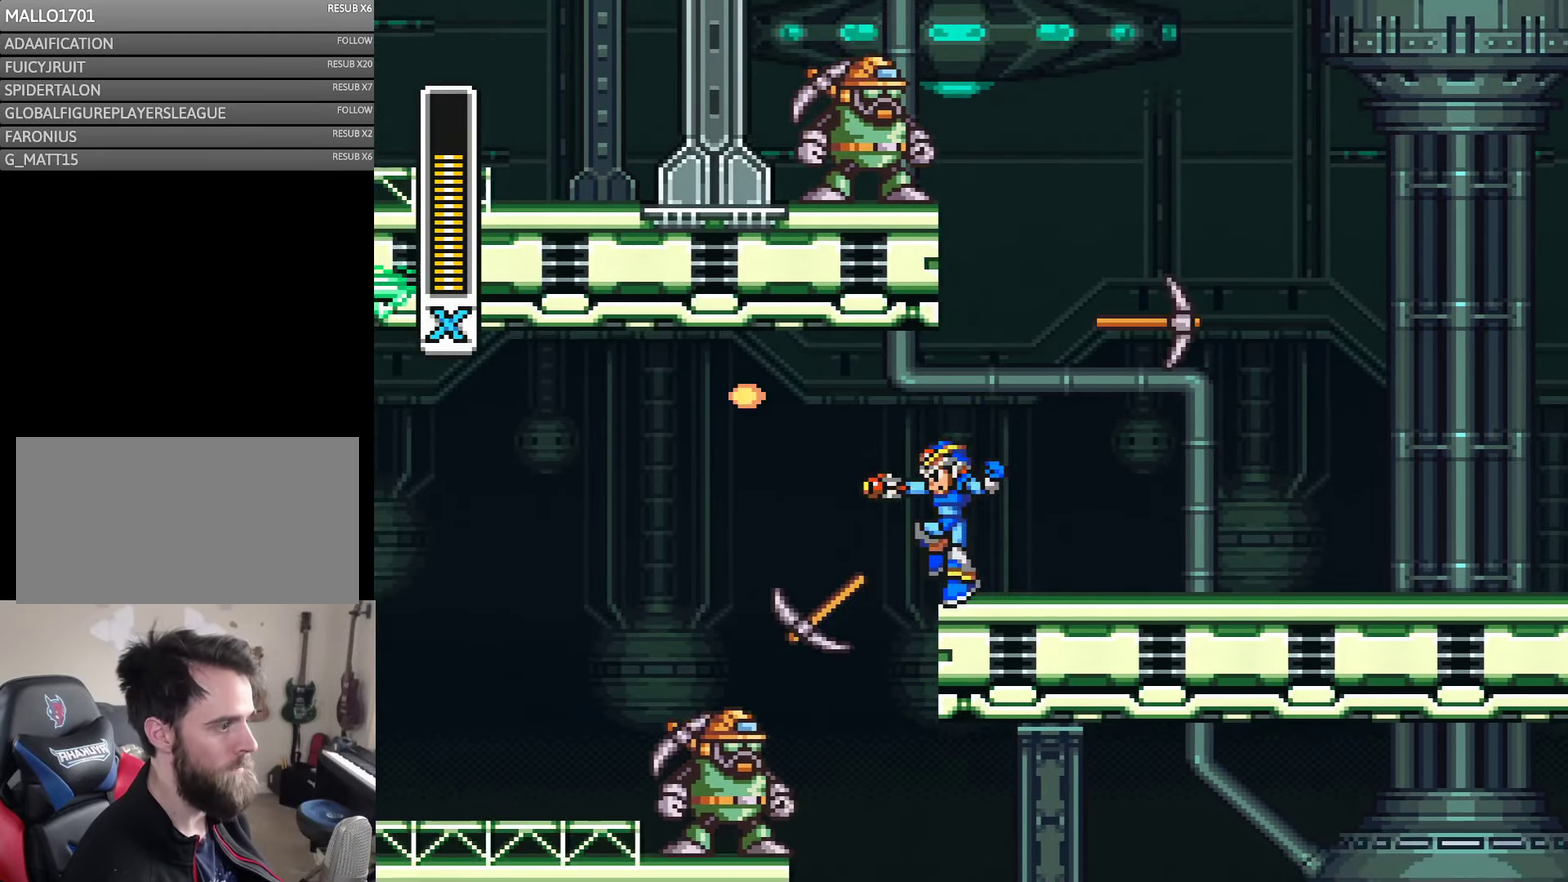
{"buttons": ["A", "B", "DPAD_LEFT"], "events": [[66, "B", "up"], [300, "DPAD_LEFT", "down"], [350, "DPAD_LEFT", "up"], [416, "A", "down"], [416, "DPAD_LEFT", "down"], [466, "B", "down"]]}
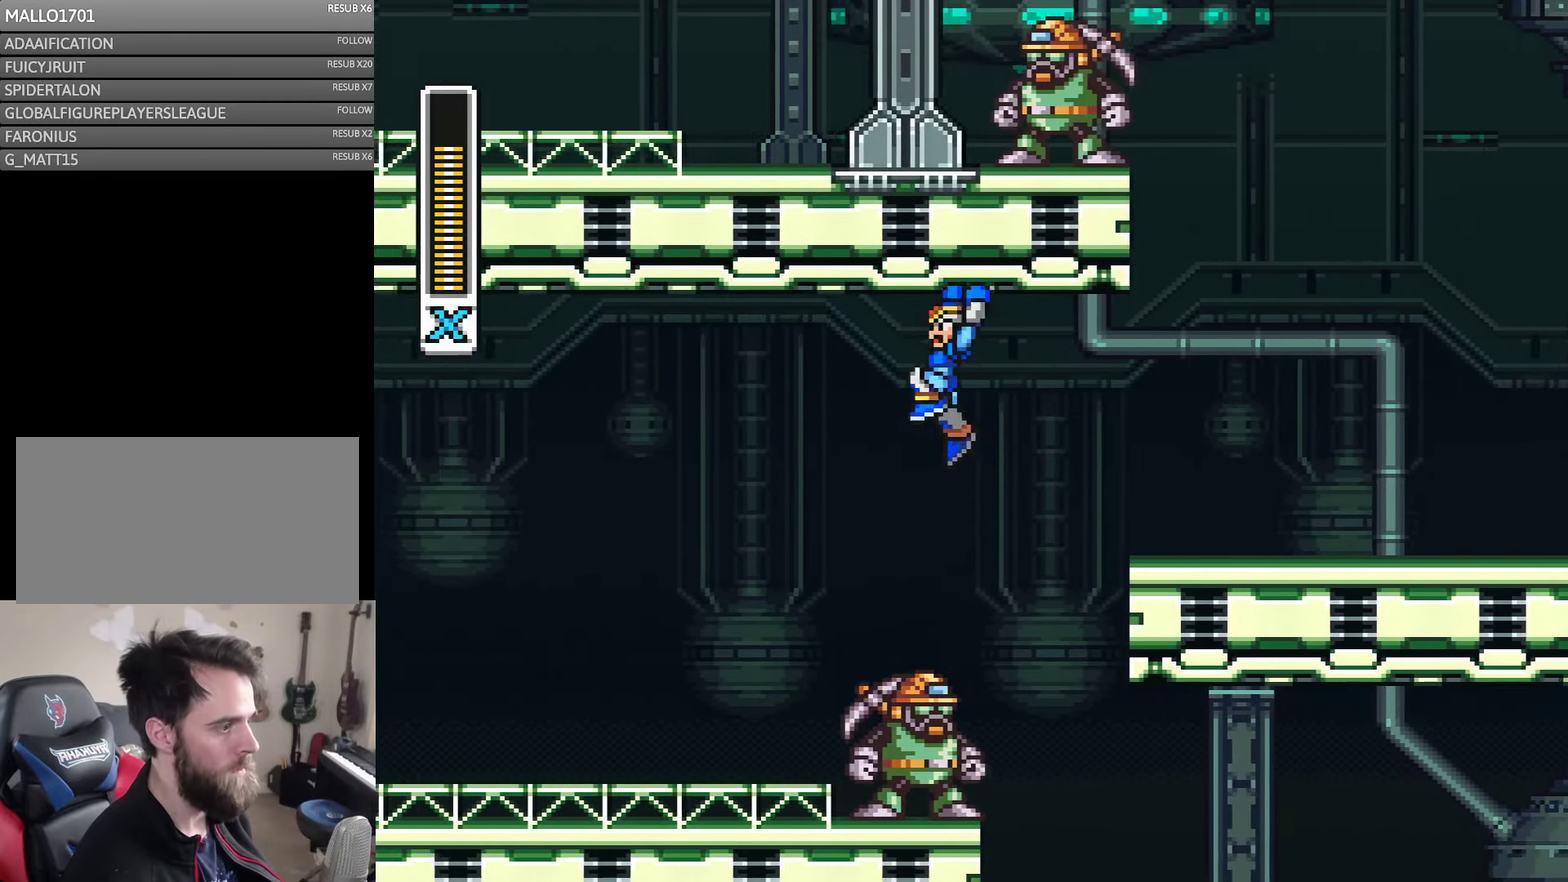
{"buttons": [], "events": [[200, "B", "up"], [216, "A", "up"], [500, "DPAD_LEFT", "up"]]}
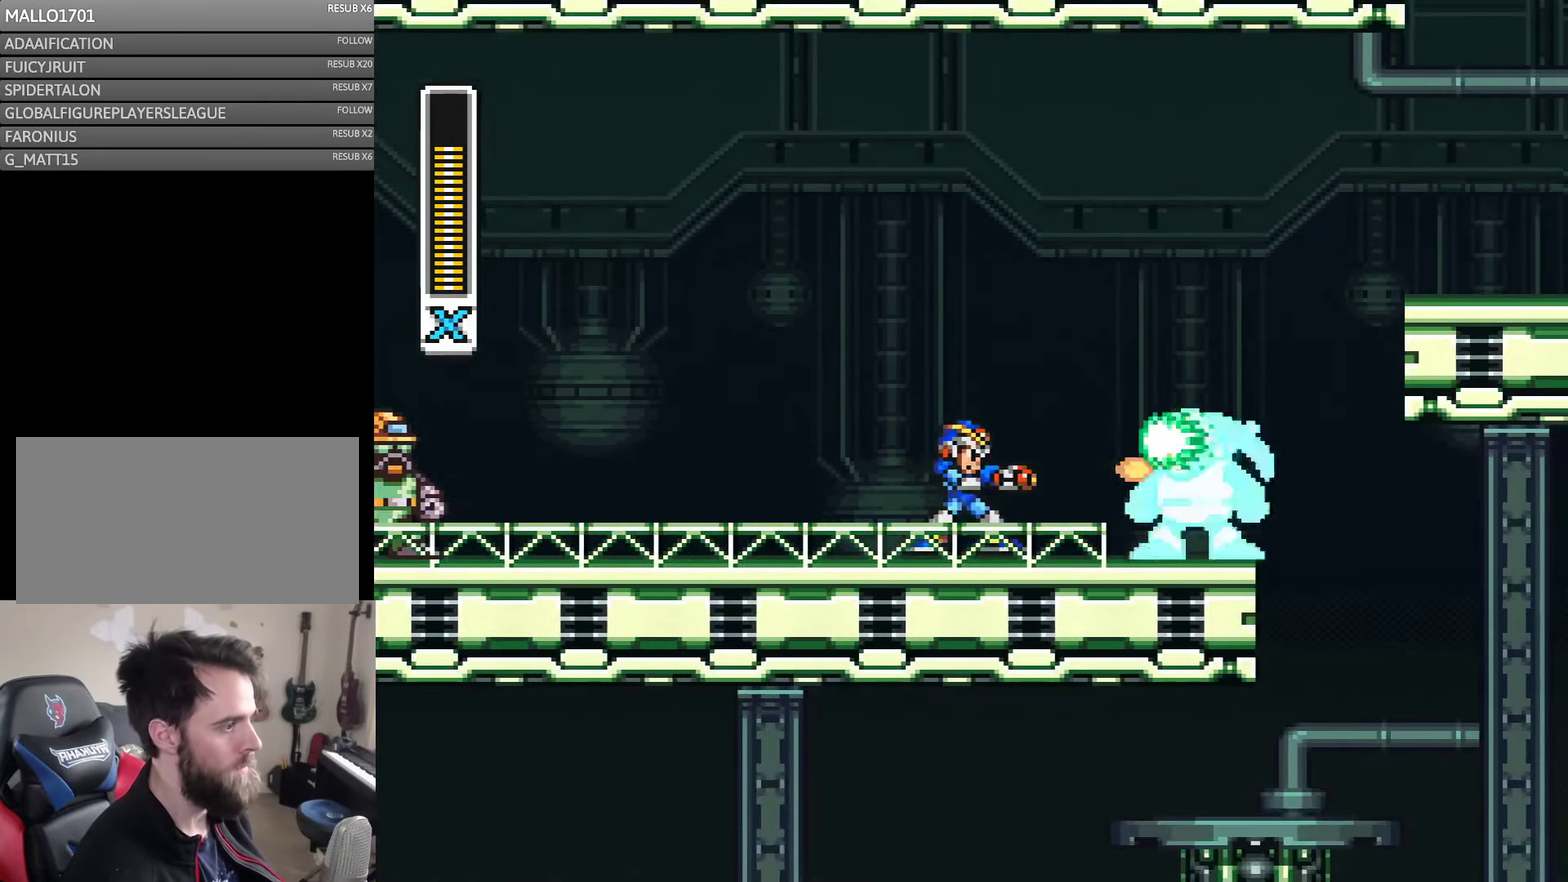
{"buttons": ["DPAD_RIGHT"], "events": [[33, "DPAD_RIGHT", "down"], [116, "DPAD_RIGHT", "up"], [483, "DPAD_RIGHT", "down"]]}
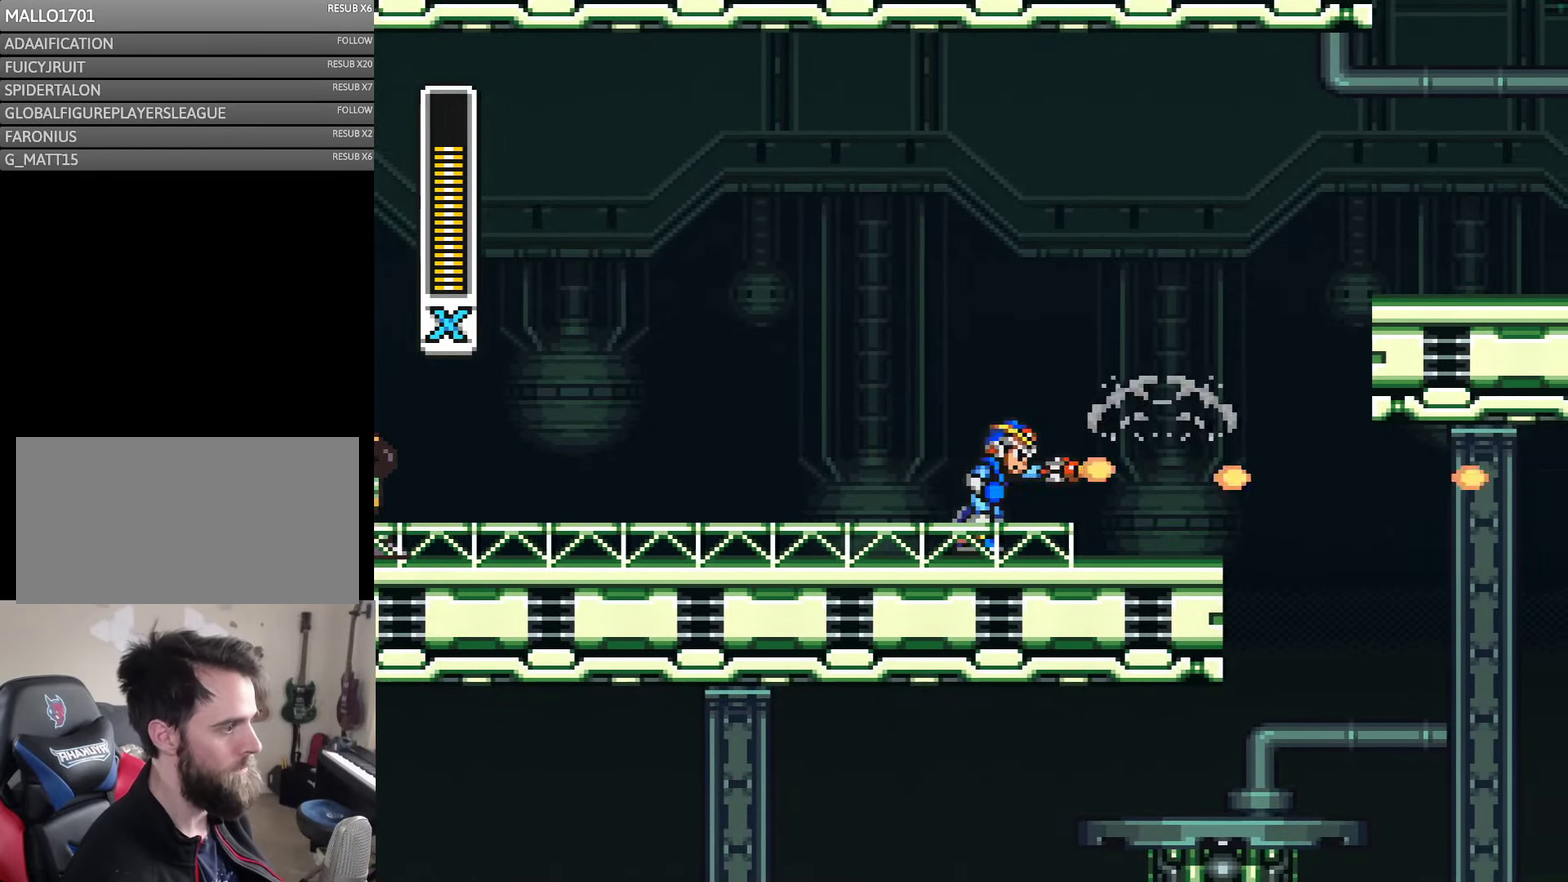
{"buttons": ["DPAD_LEFT"], "events": [[116, "DPAD_RIGHT", "up"], [150, "DPAD_LEFT", "down"]]}
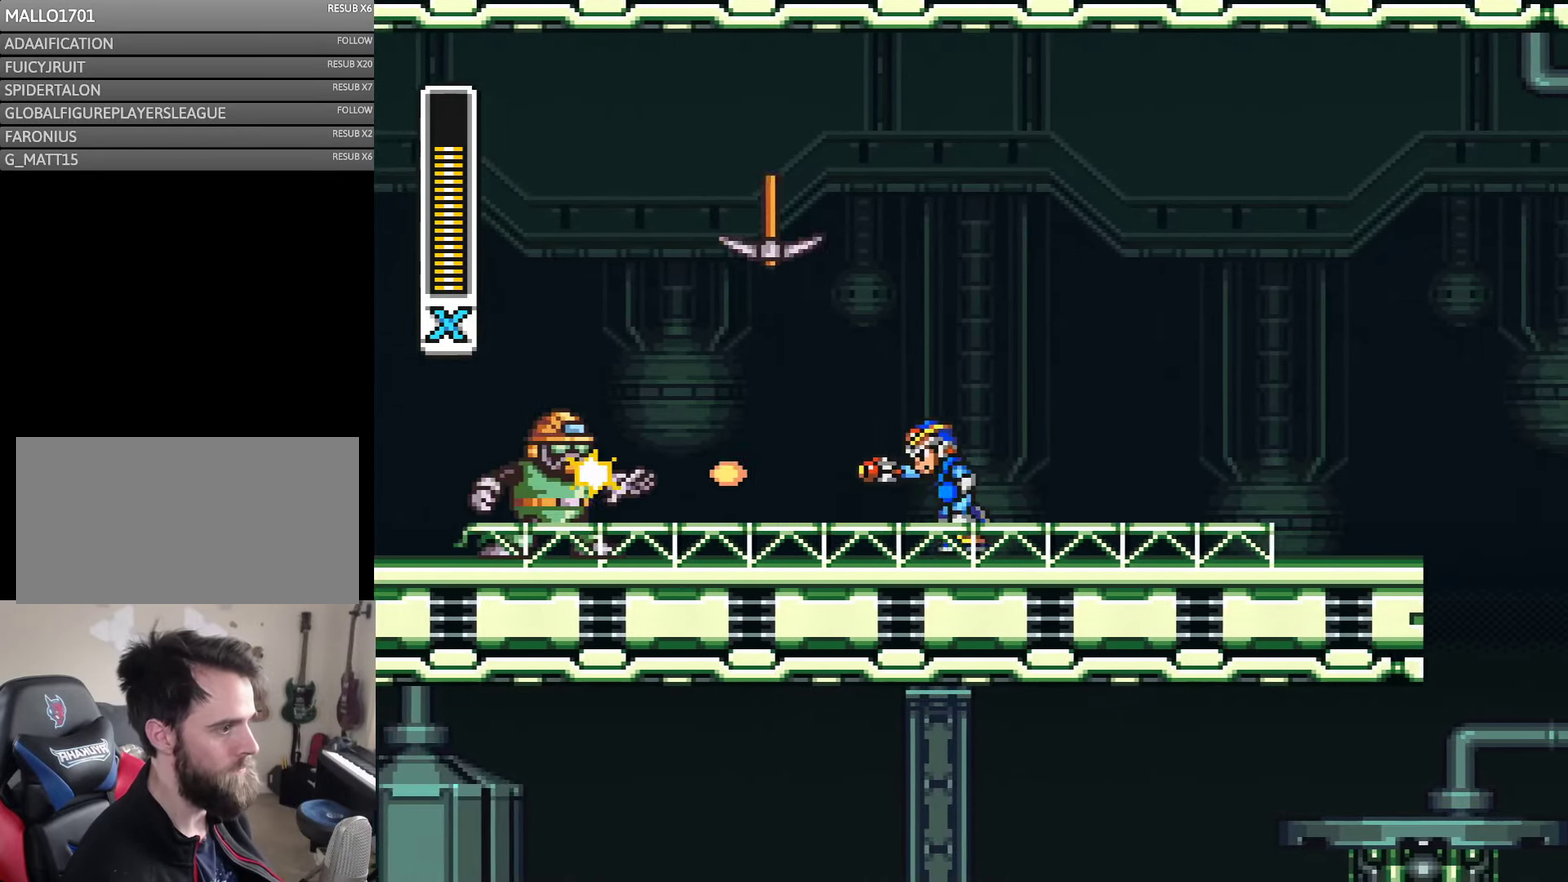
{"buttons": ["DPAD_LEFT"], "events": []}
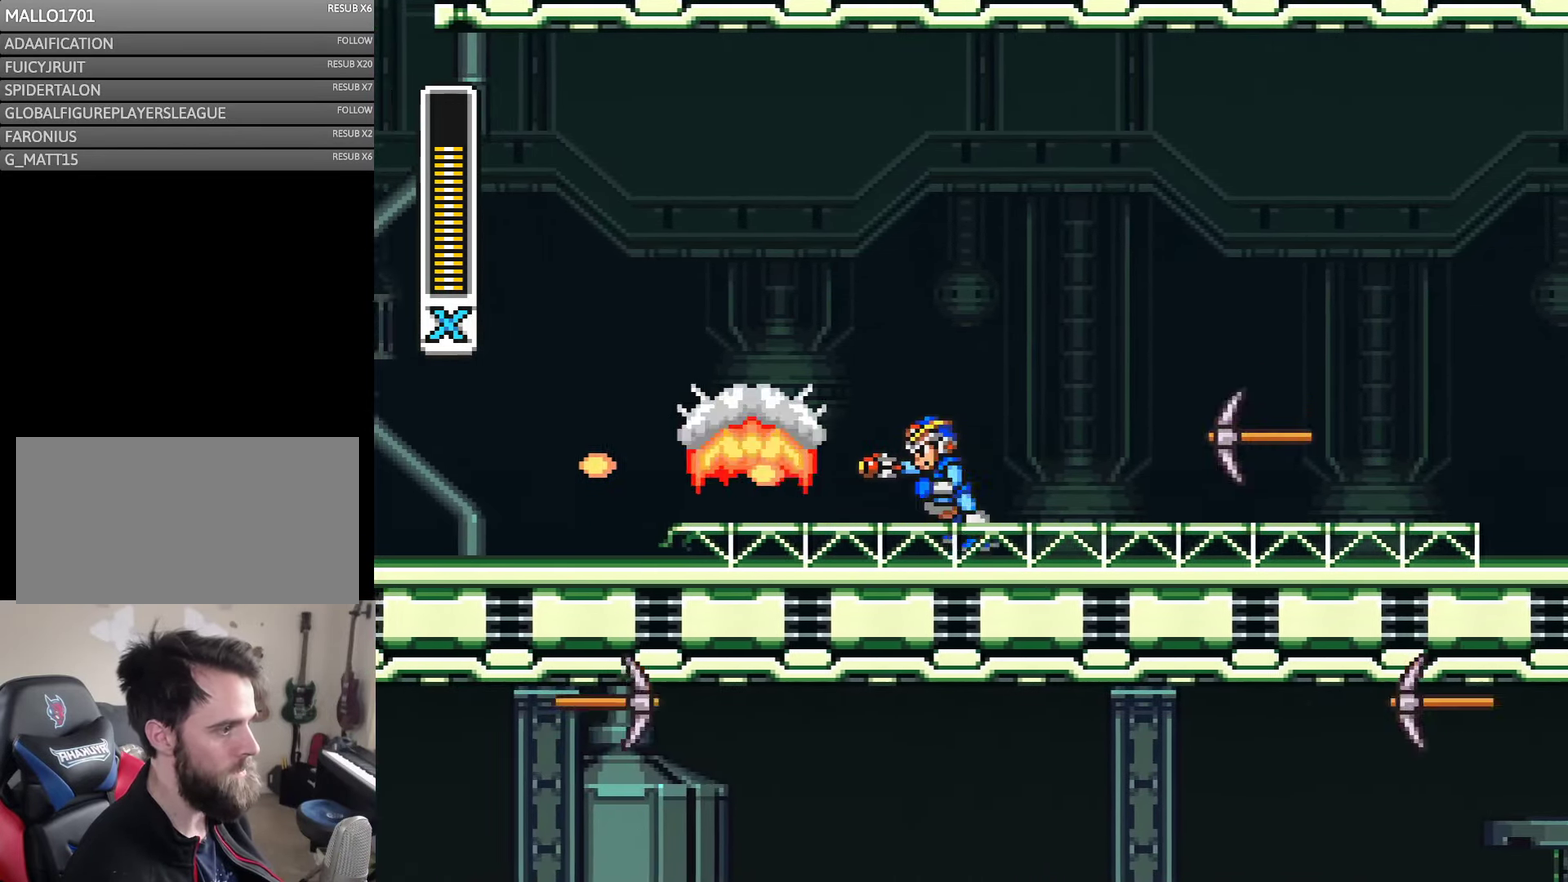
{"buttons": ["A", "DPAD_LEFT"], "events": [[383, "A", "down"]]}
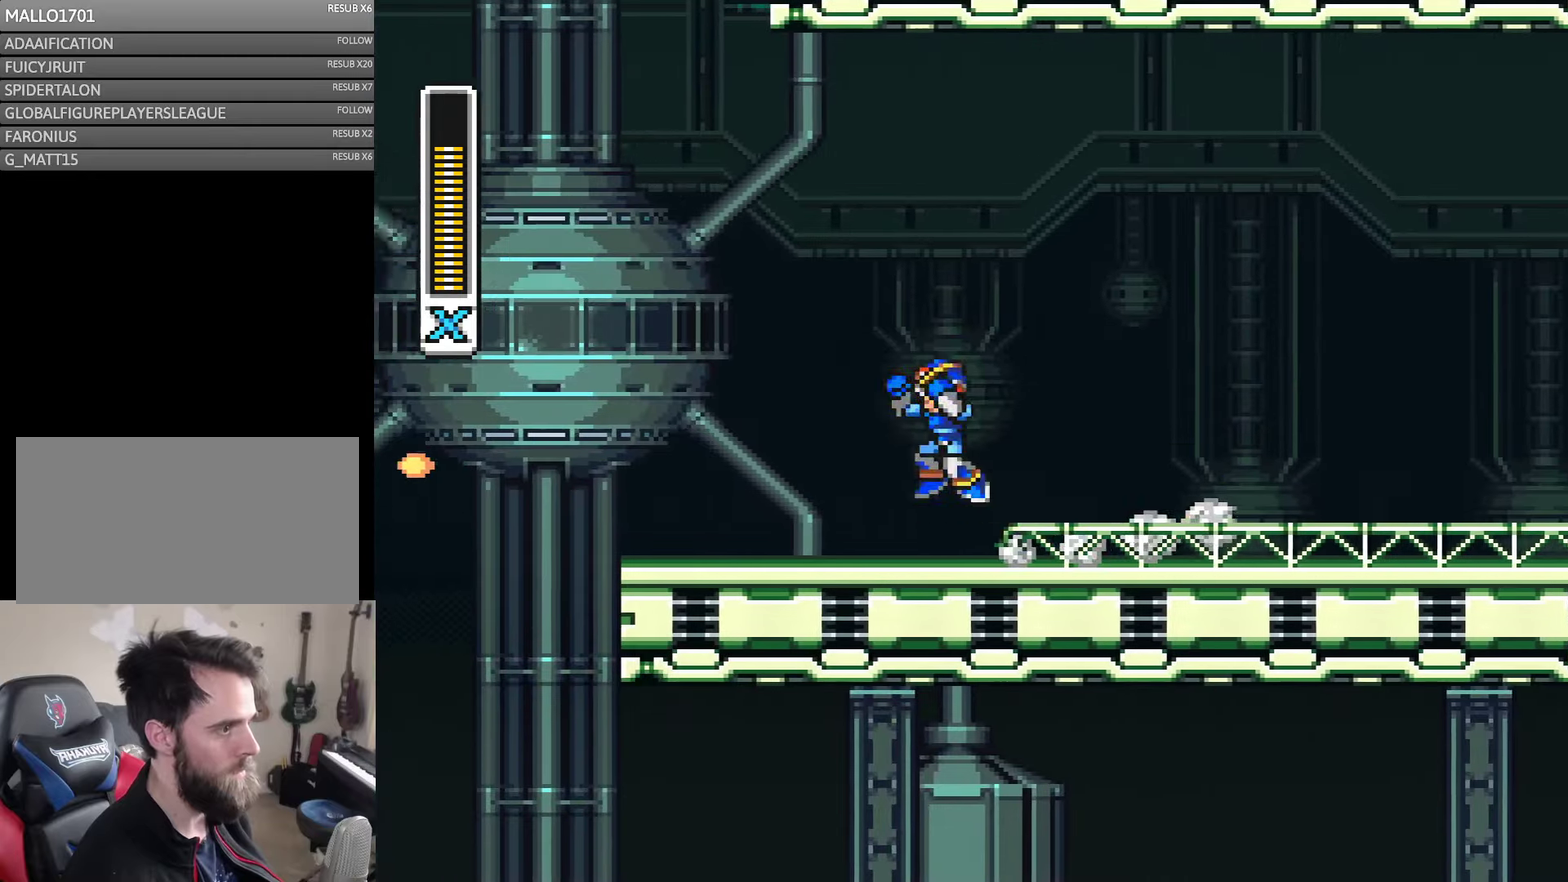
{"buttons": [], "events": [[83, "B", "down"], [383, "A", "up"], [383, "B", "up"], [383, "DPAD_LEFT", "up"]]}
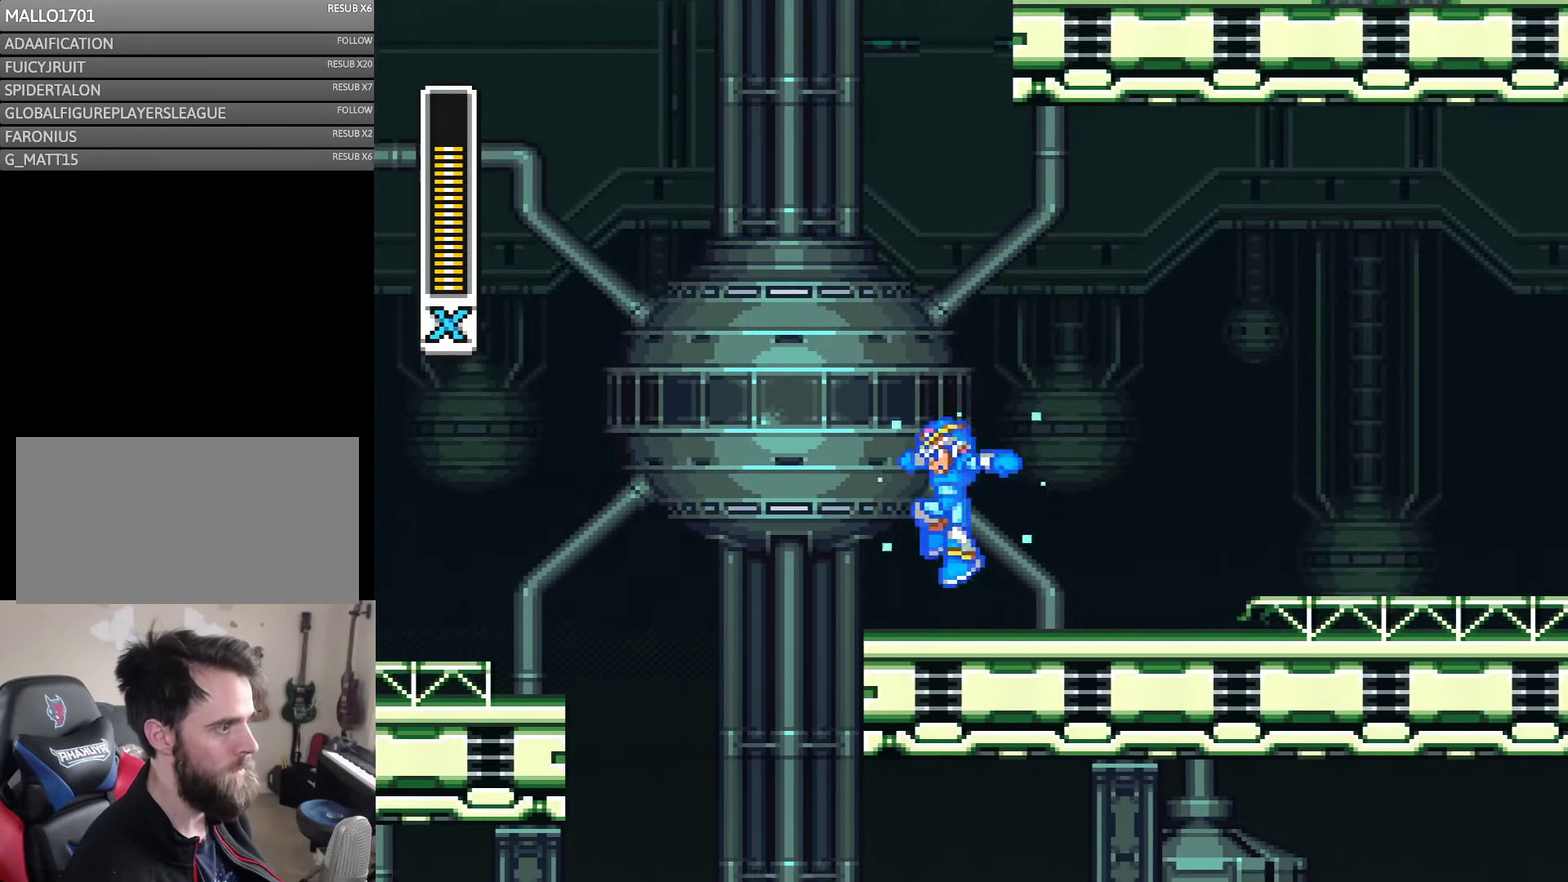
{"buttons": ["A", "B", "DPAD_LEFT"], "events": [[217, "DPAD_LEFT", "down"], [250, "A", "down"], [283, "B", "down"]]}
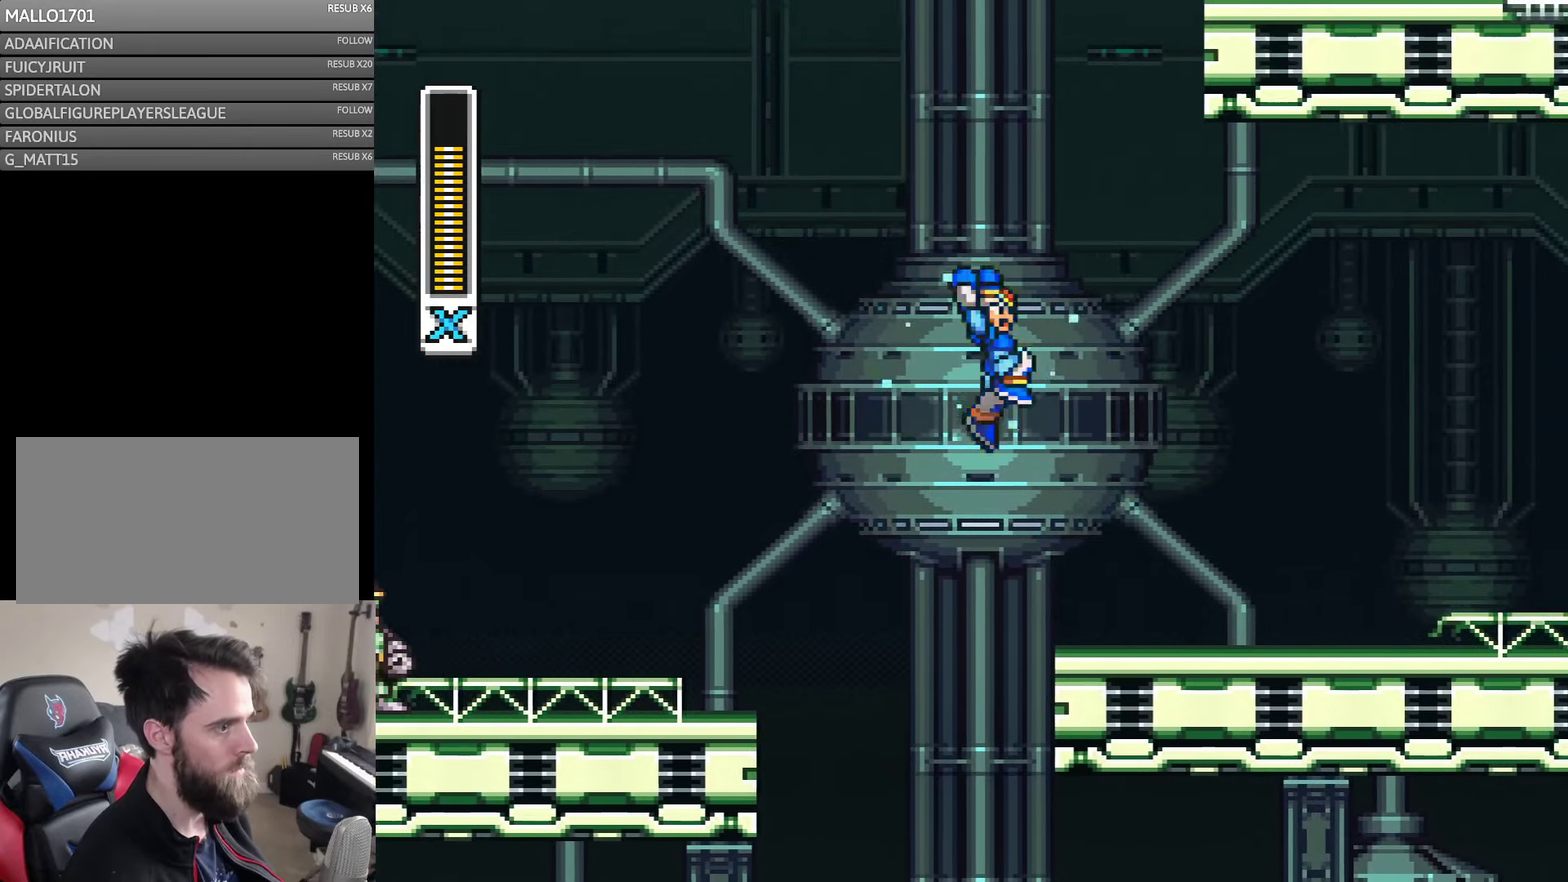
{"buttons": ["DPAD_RIGHT"], "events": [[33, "DPAD_LEFT", "up"], [83, "DPAD_RIGHT", "down"], [250, "A", "up"], [250, "B", "up"]]}